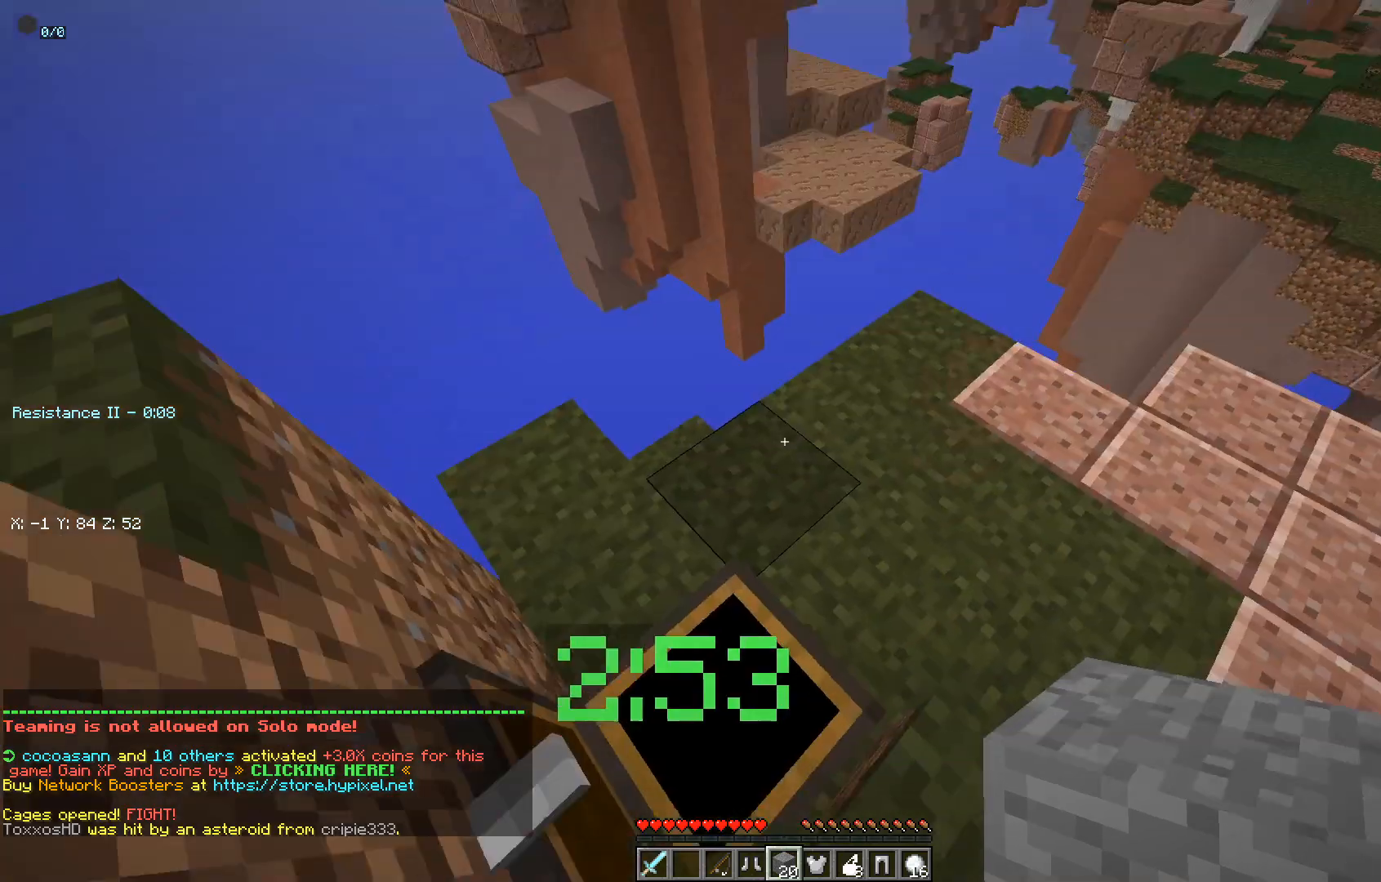
Gameplay with keyboard and mouse; each line is a JSON object with the keys and mouse buttons held at the frame after it. "events" lists presses ("down") and releases ("up") of "a", "d", "s", "w", "mouse_left" and "mouse_right" between this image and that frame as [ms after this image, input, new state], when the widget could be followed in between. "mouse_left", "mouse_right" = the "left", "right" buttons of the "mouse" list. No other keys are recorded. Fast repeated clicks can show as one long hold. Mouse movement is not recorded.
{"keys": ["d"], "mouse": [], "events": [[117, "s", "down"], [283, "d", "down"], [383, "s", "up"]]}
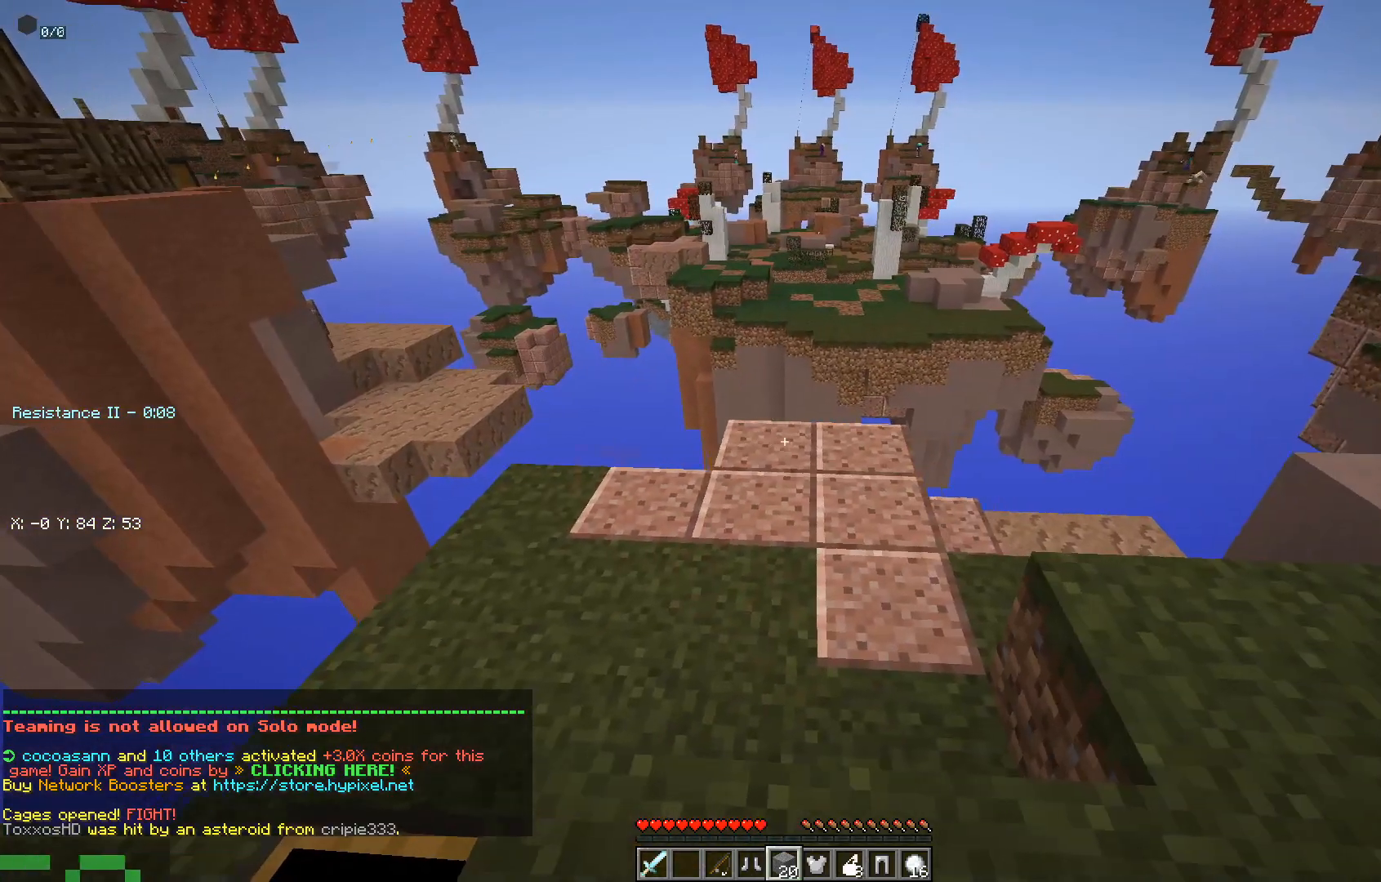
{"keys": ["w"], "mouse": [], "events": [[233, "w", "down"], [283, "mouse_right", "down"], [333, "a", "down"], [383, "d", "up"], [483, "a", "up"], [483, "mouse_right", "up"]]}
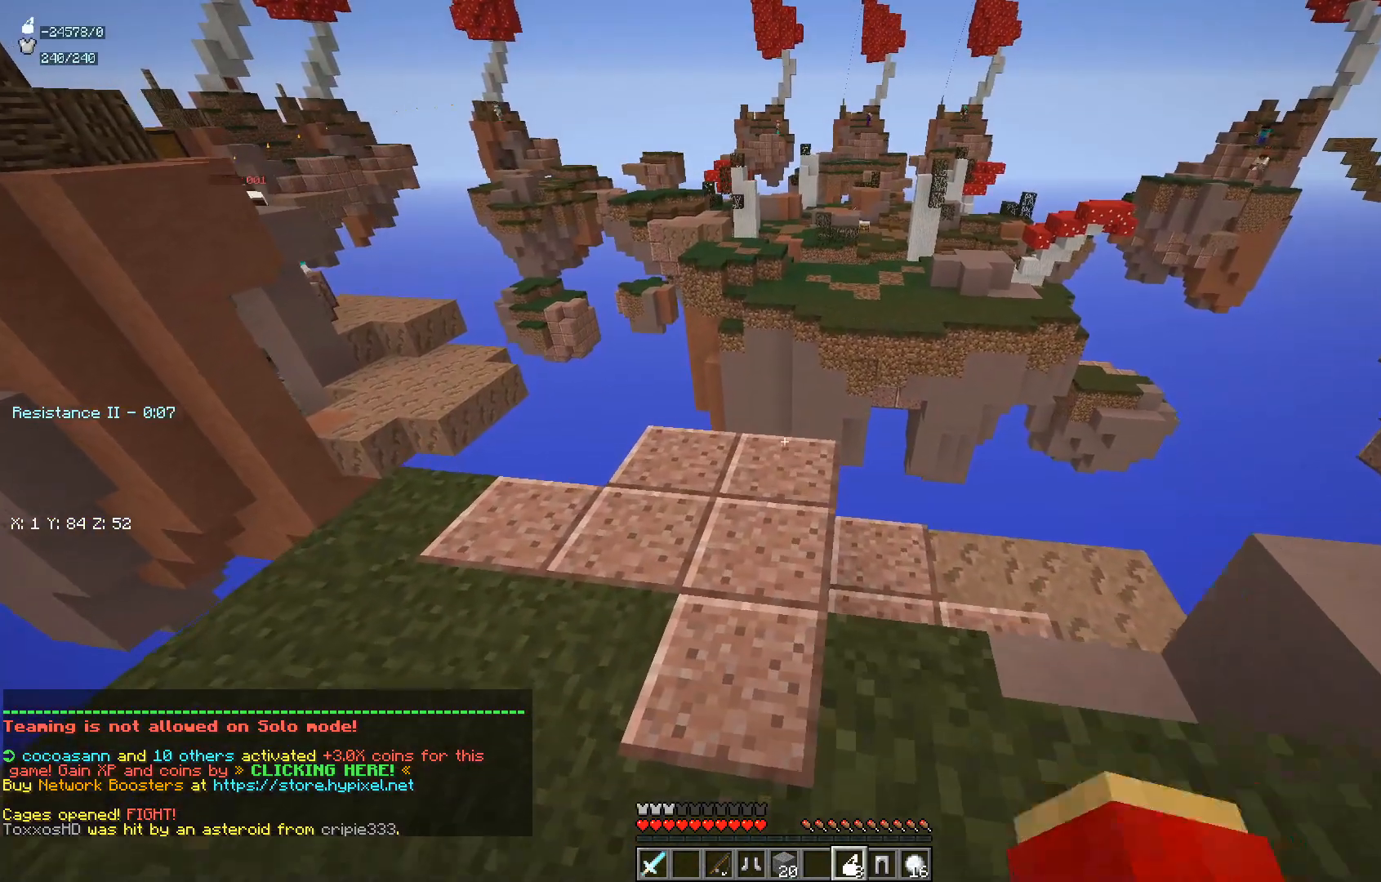
{"keys": ["a", "w"], "mouse": [], "events": [[67, "a", "down"], [250, "mouse_right", "down"], [467, "mouse_right", "up"]]}
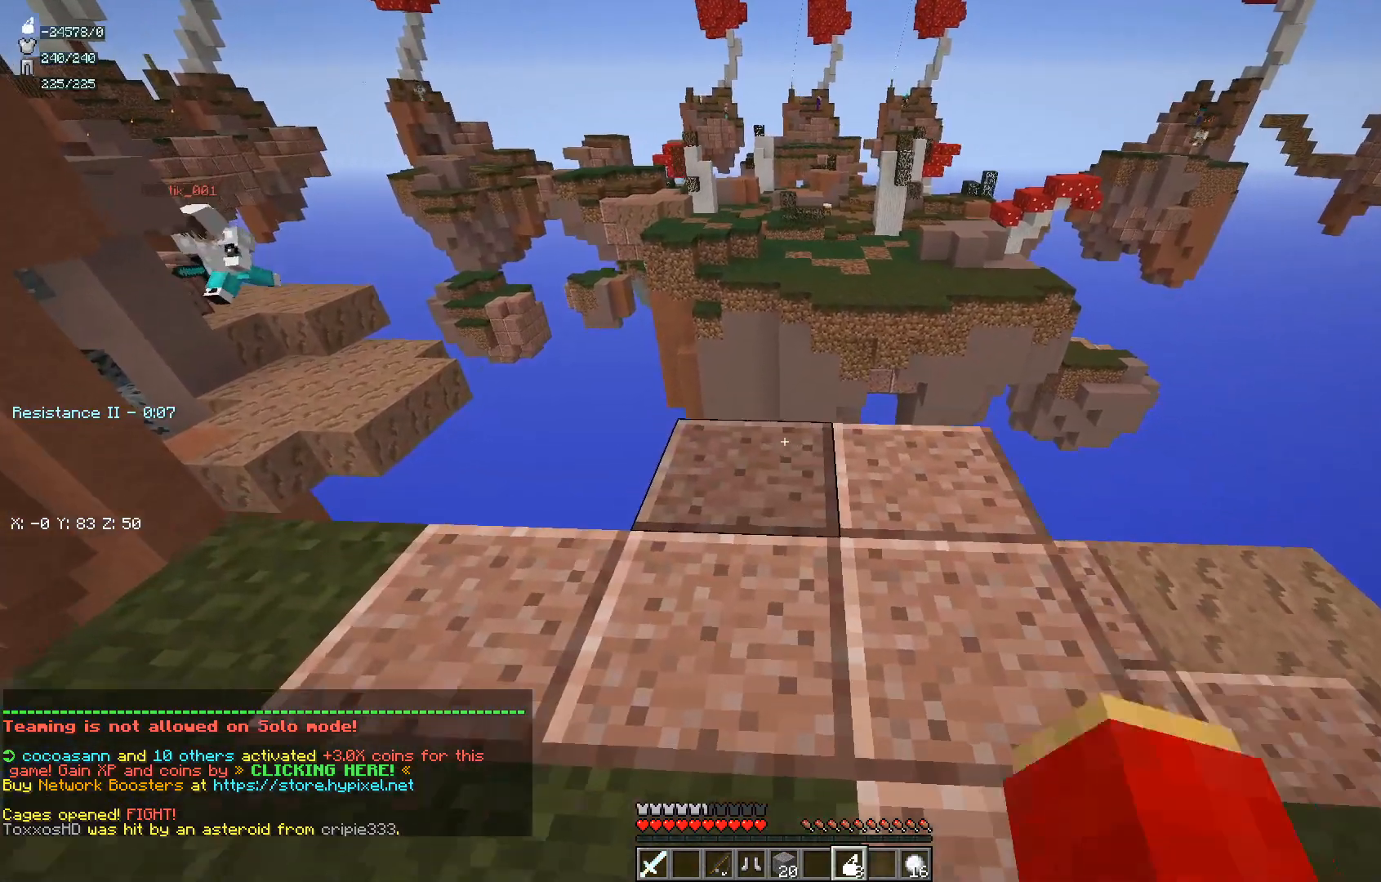
{"keys": ["w"], "mouse": ["right"], "events": [[33, "d", "down"], [117, "a", "up"], [400, "d", "up"], [450, "mouse_right", "down"]]}
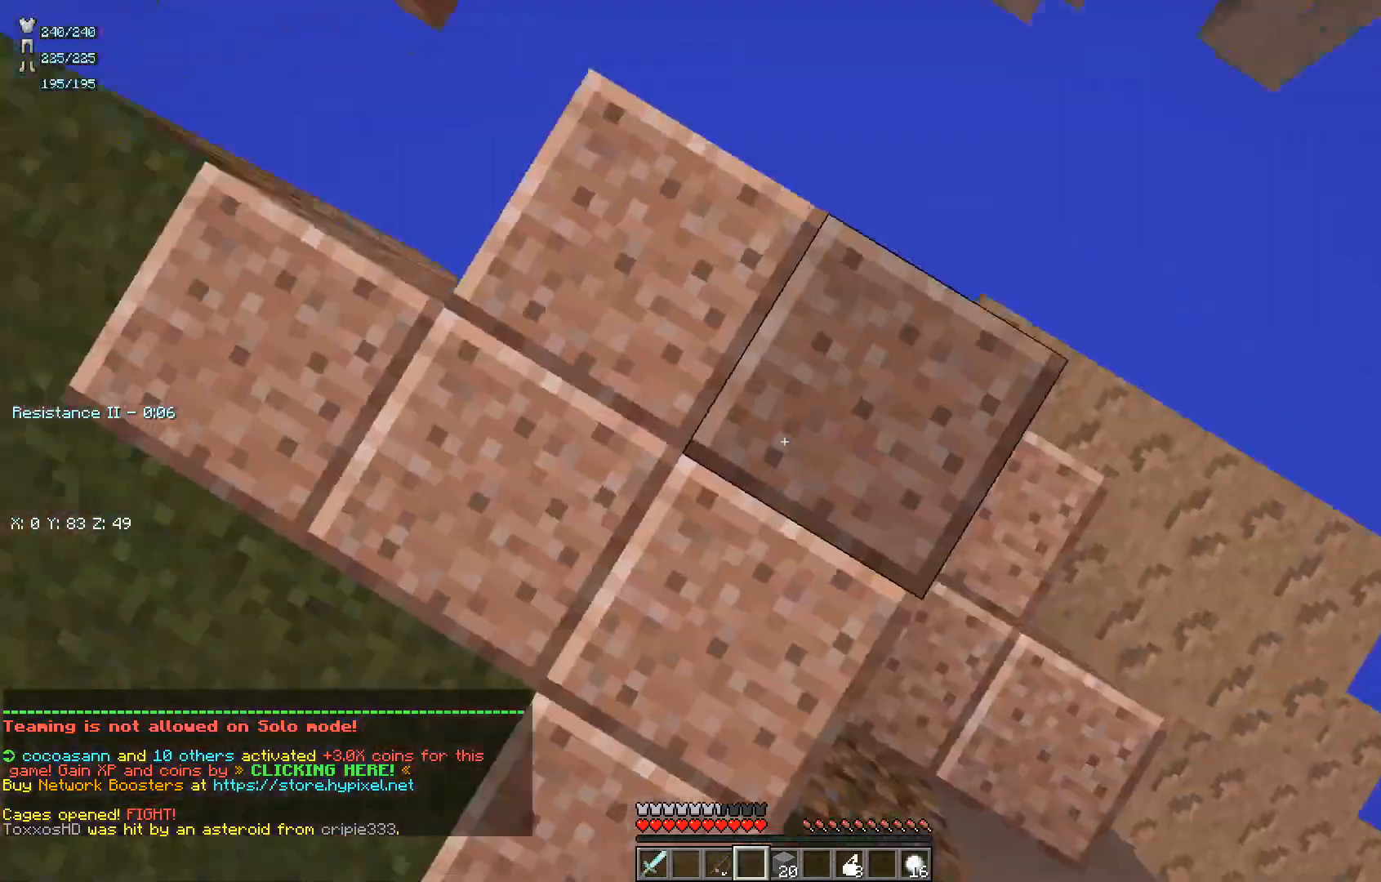
{"keys": ["s"], "mouse": [], "events": [[150, "mouse_right", "up"], [183, "d", "down"], [267, "w", "up"], [333, "s", "down"], [467, "d", "up"]]}
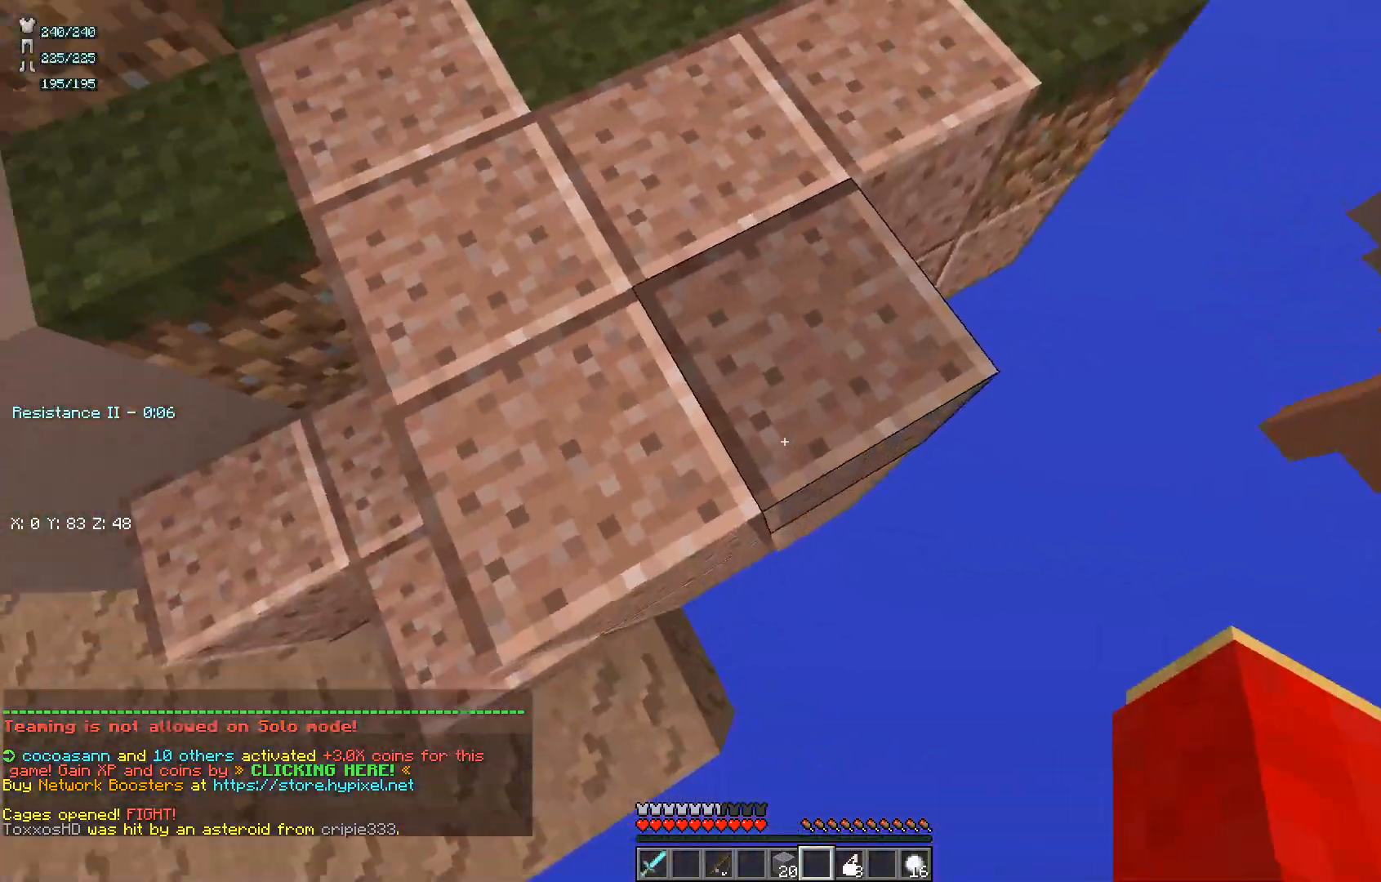
{"keys": ["a", "d"], "mouse": [], "events": [[133, "s", "up"], [233, "w", "down"], [267, "mouse_right", "down"], [383, "d", "down"], [417, "mouse_right", "up"], [433, "a", "down"], [433, "w", "up"]]}
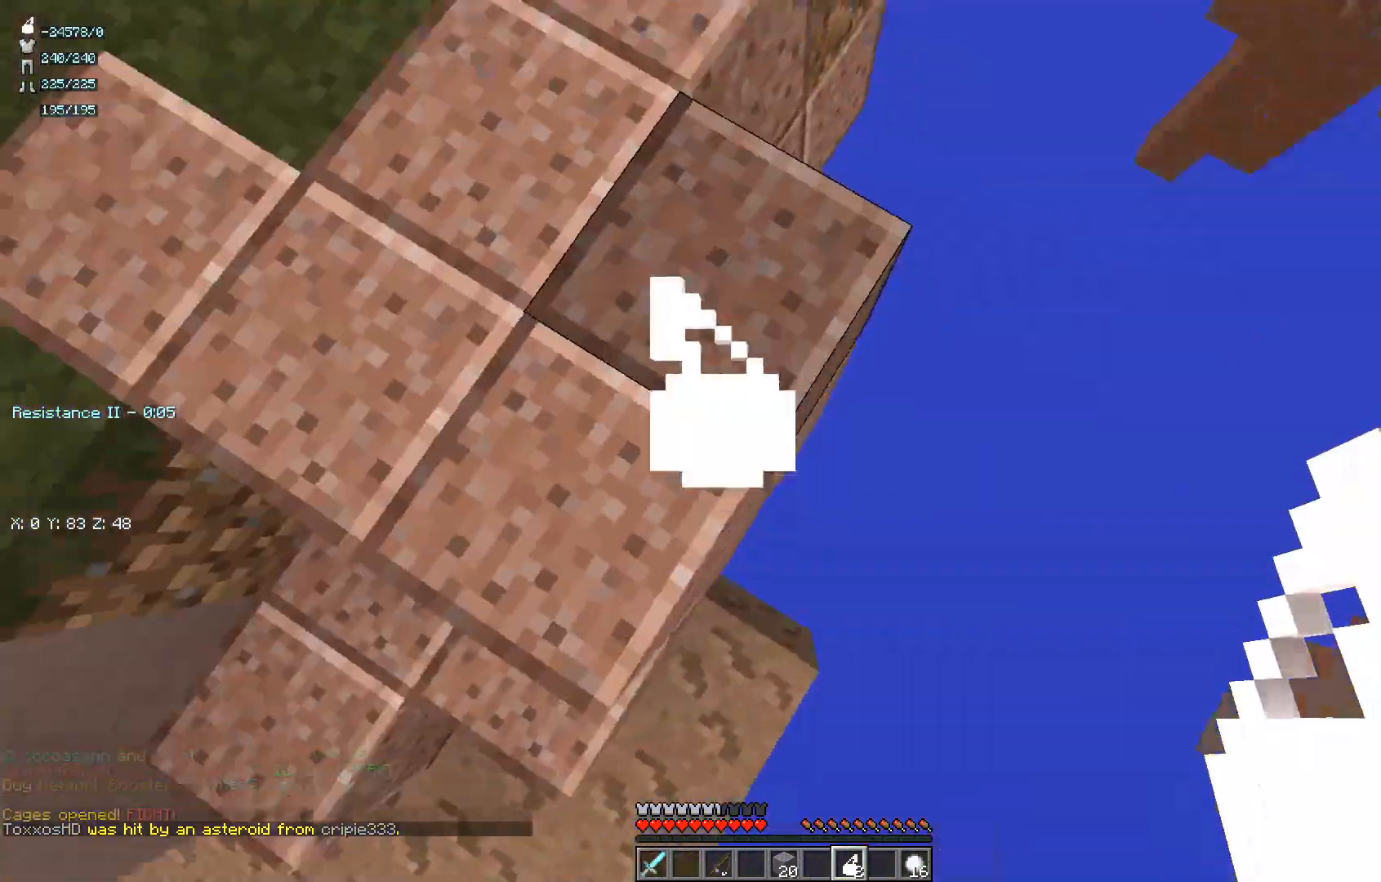
{"keys": ["s"], "mouse": [], "events": [[33, "d", "up"], [33, "s", "down"], [117, "d", "down"], [183, "a", "up"], [417, "d", "up"]]}
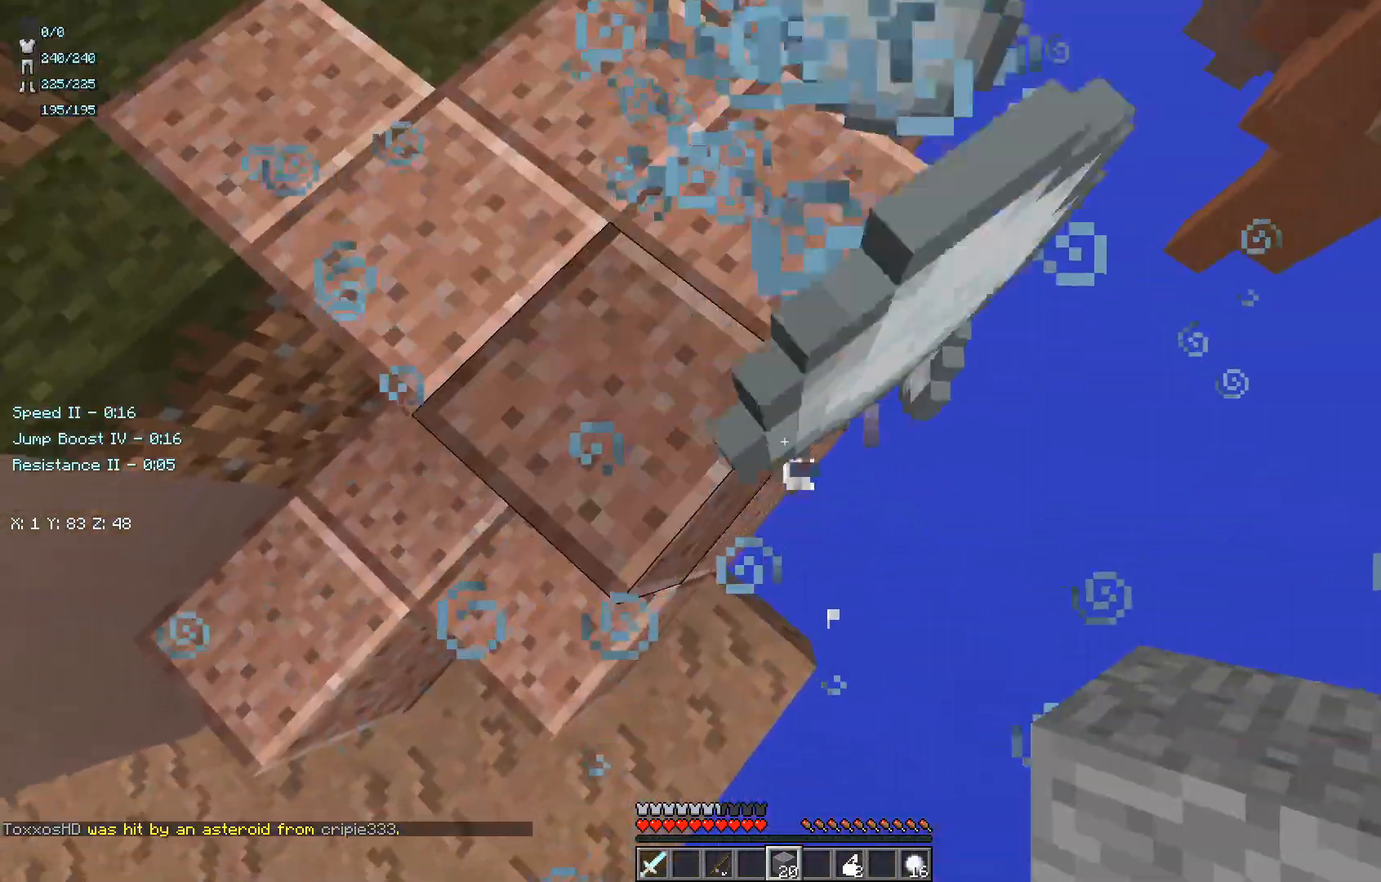
{"keys": ["d", "s"], "mouse": ["right"], "events": [[33, "d", "down"], [283, "mouse_right", "down"]]}
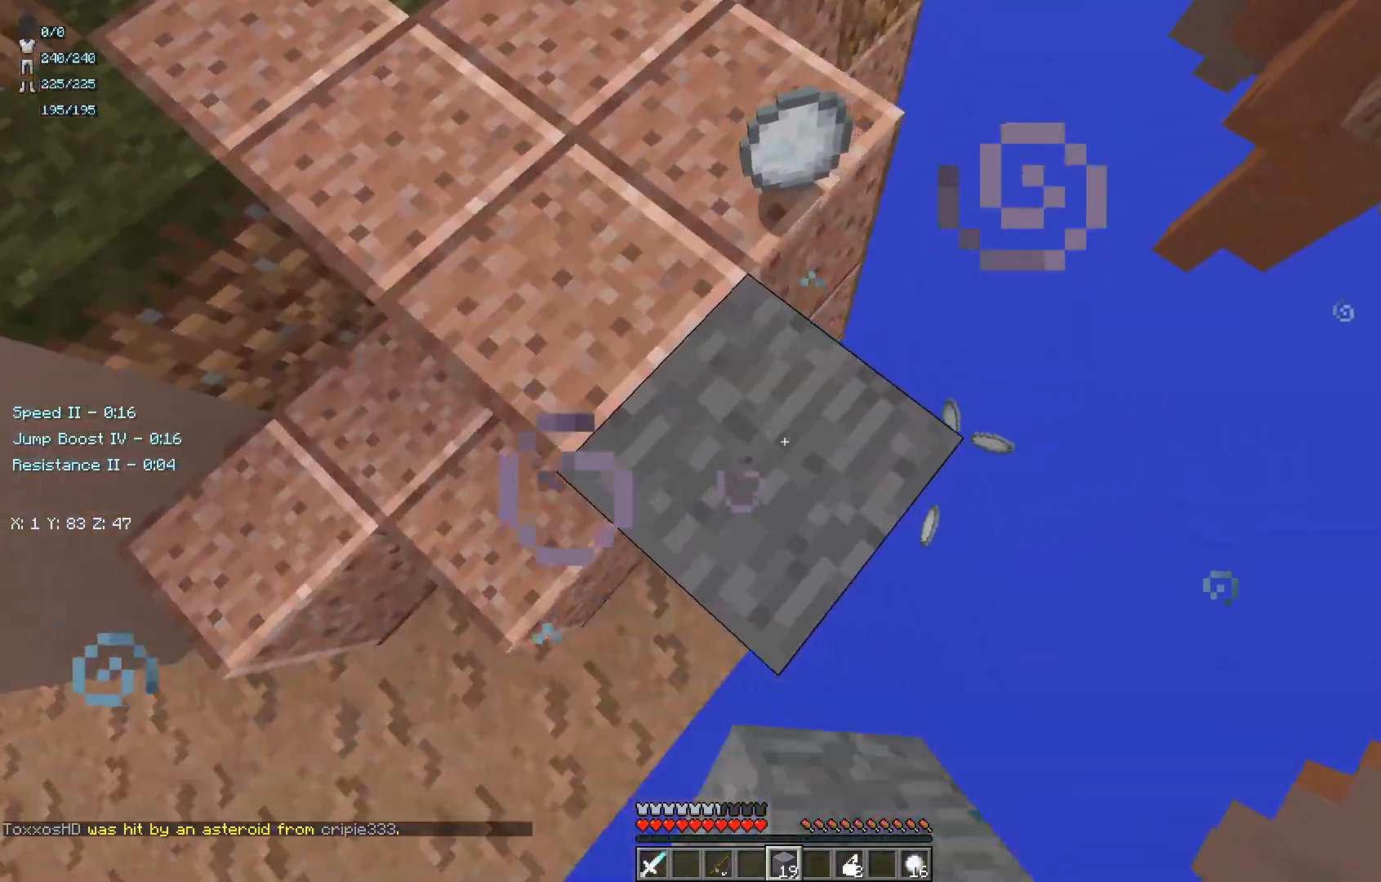
{"keys": ["d", "s"], "mouse": ["right"], "events": []}
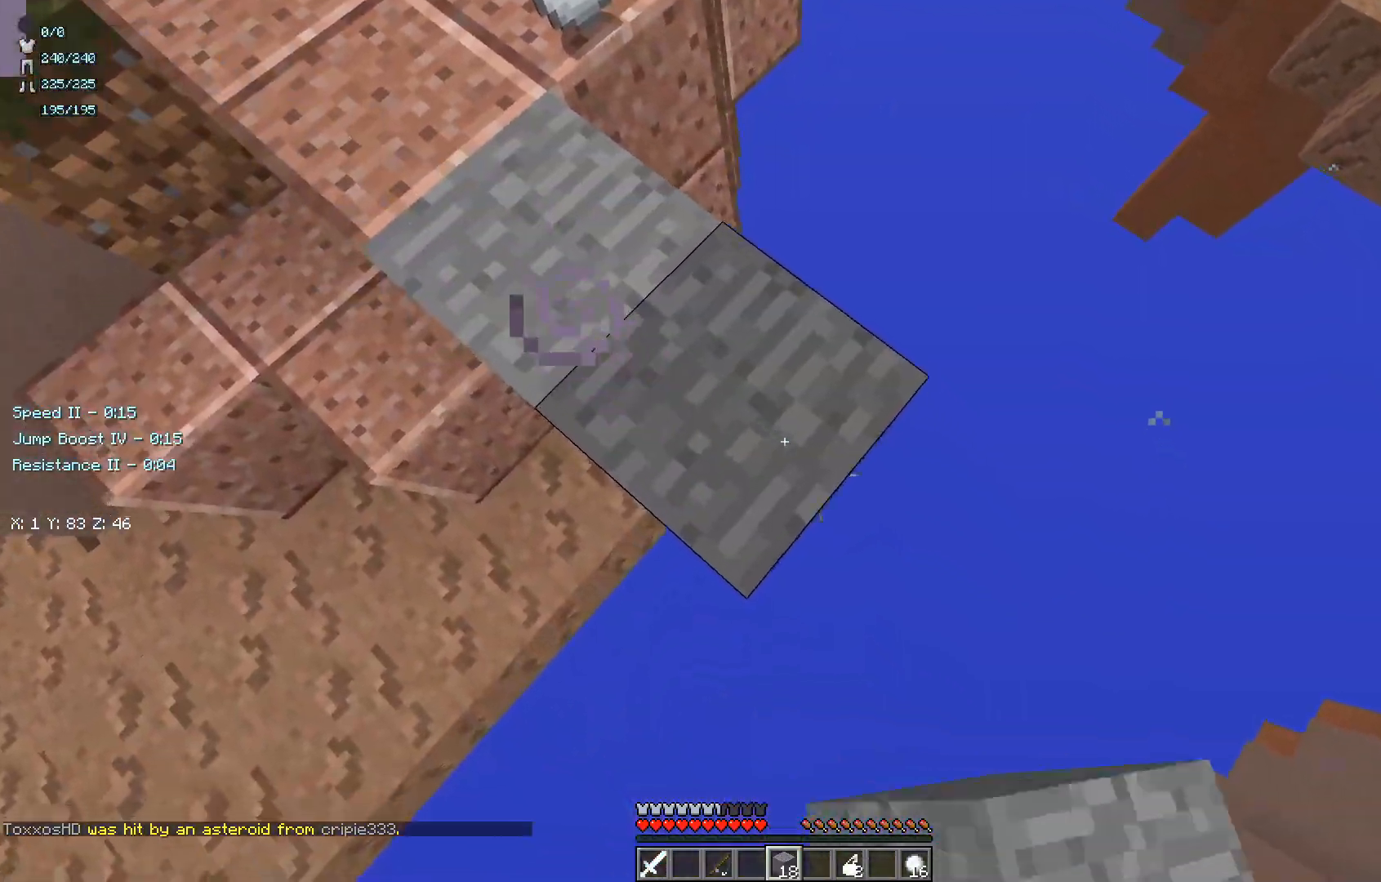
{"keys": ["d", "s"], "mouse": ["right"], "events": []}
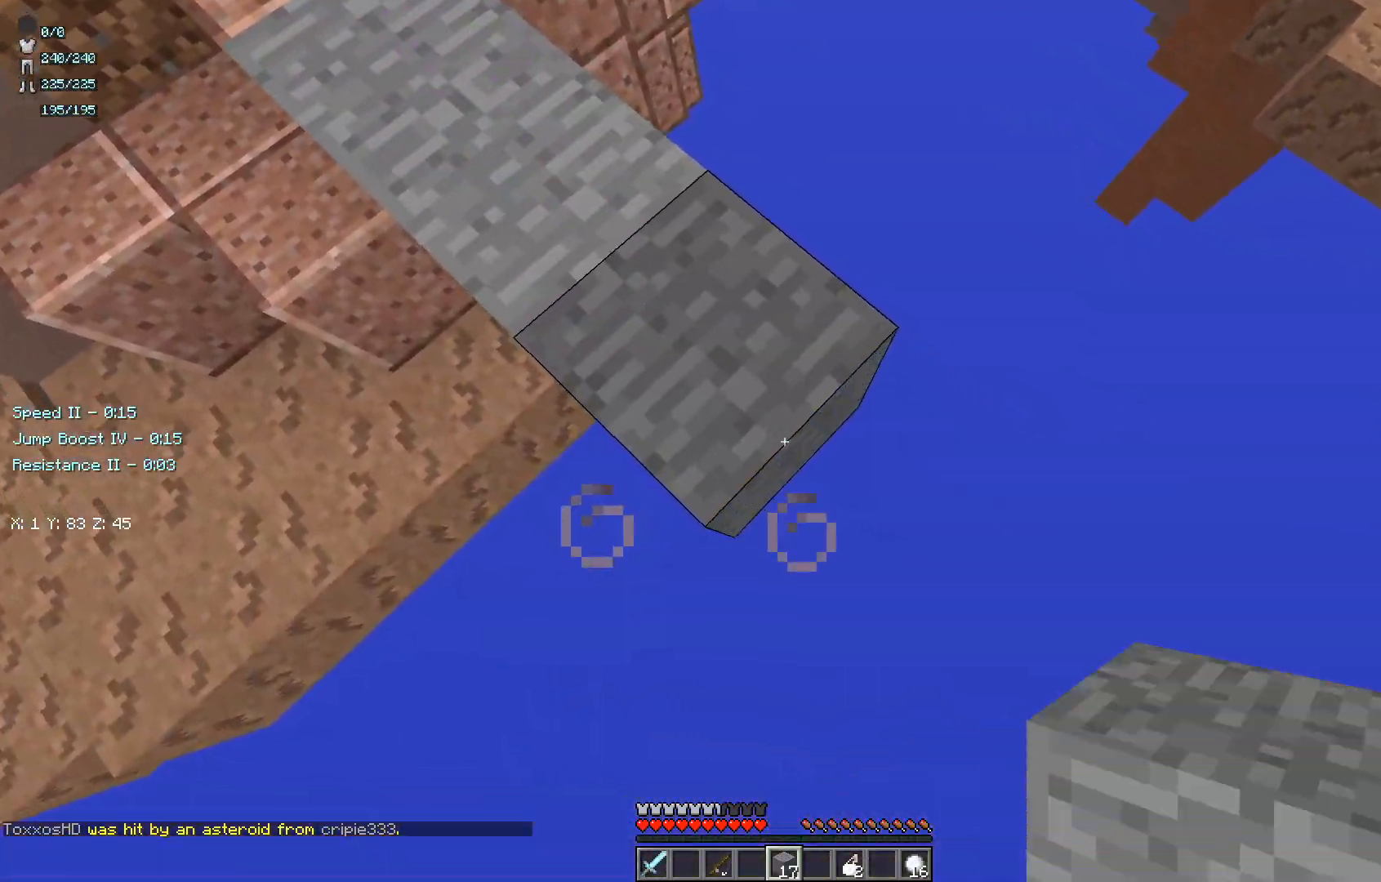
{"keys": ["w"], "mouse": ["right"], "events": [[333, "s", "up"], [383, "d", "up"], [433, "w", "down"]]}
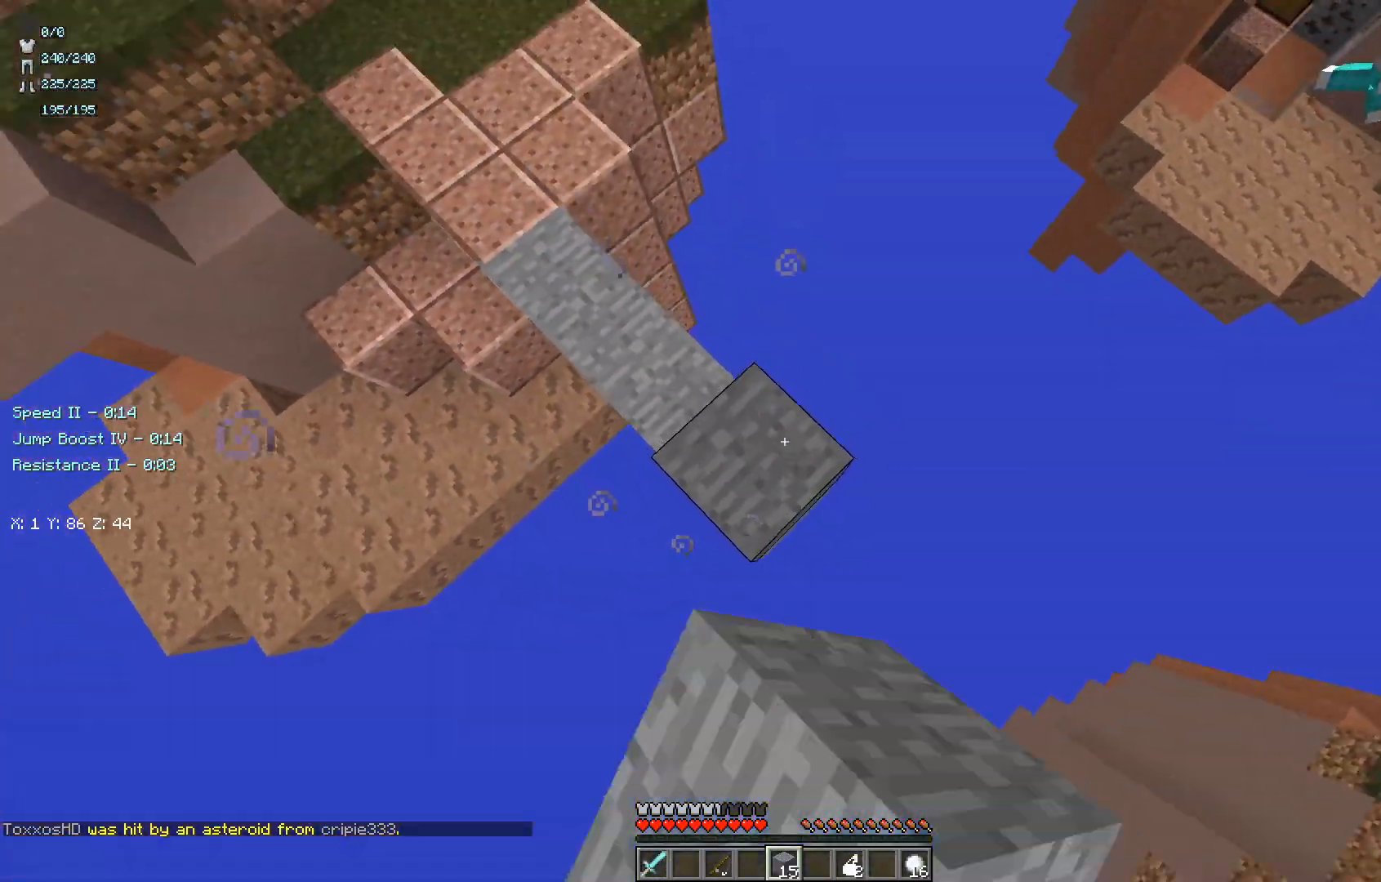
{"keys": [], "mouse": [], "events": [[33, "a", "down"], [183, "mouse_right", "up"], [183, "w", "up"], [217, "mouse_right", "down"], [333, "mouse_right", "up"], [350, "a", "up"]]}
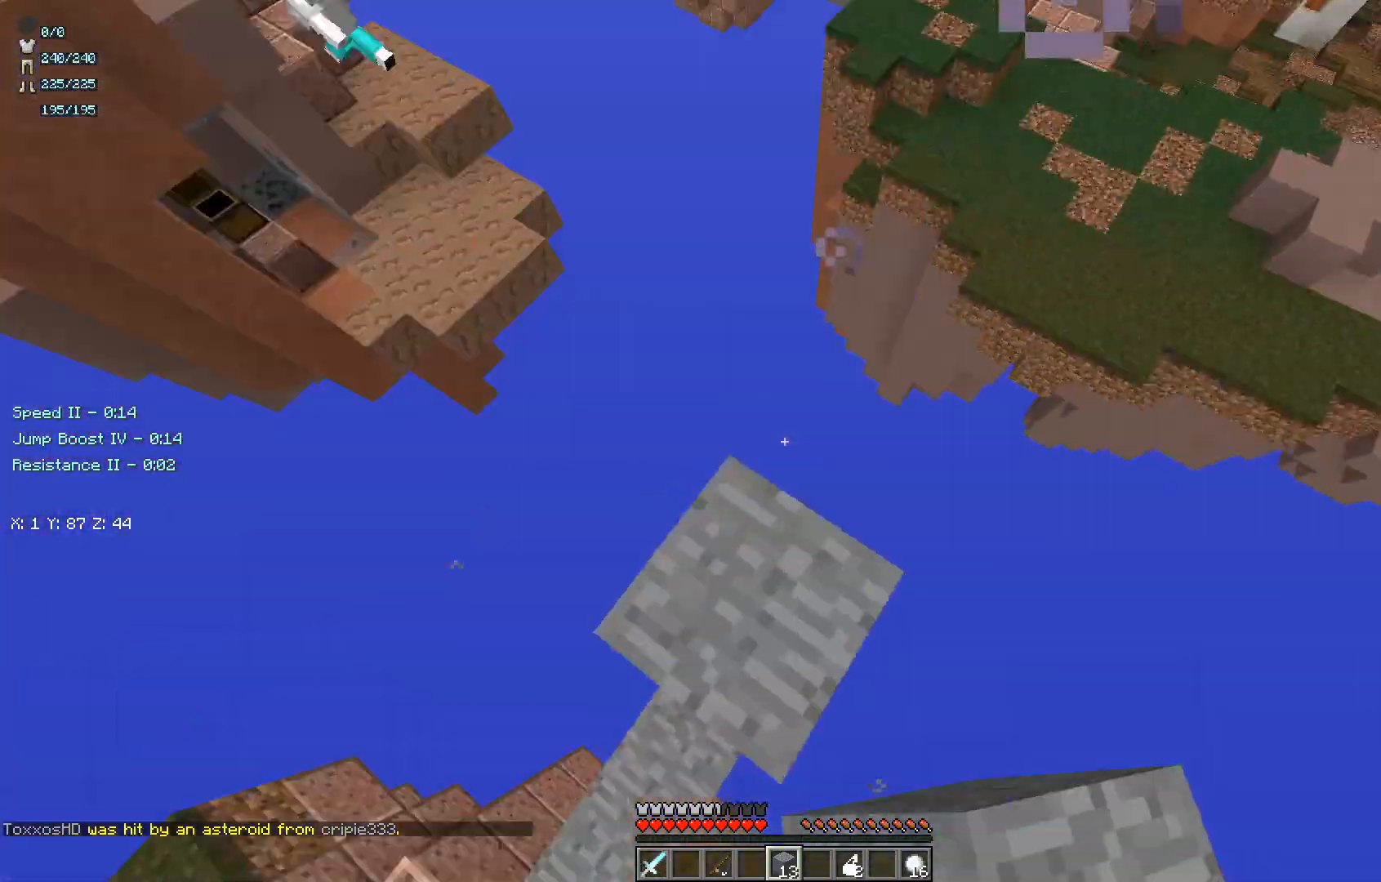
{"keys": ["w"], "mouse": [], "events": [[17, "w", "down"]]}
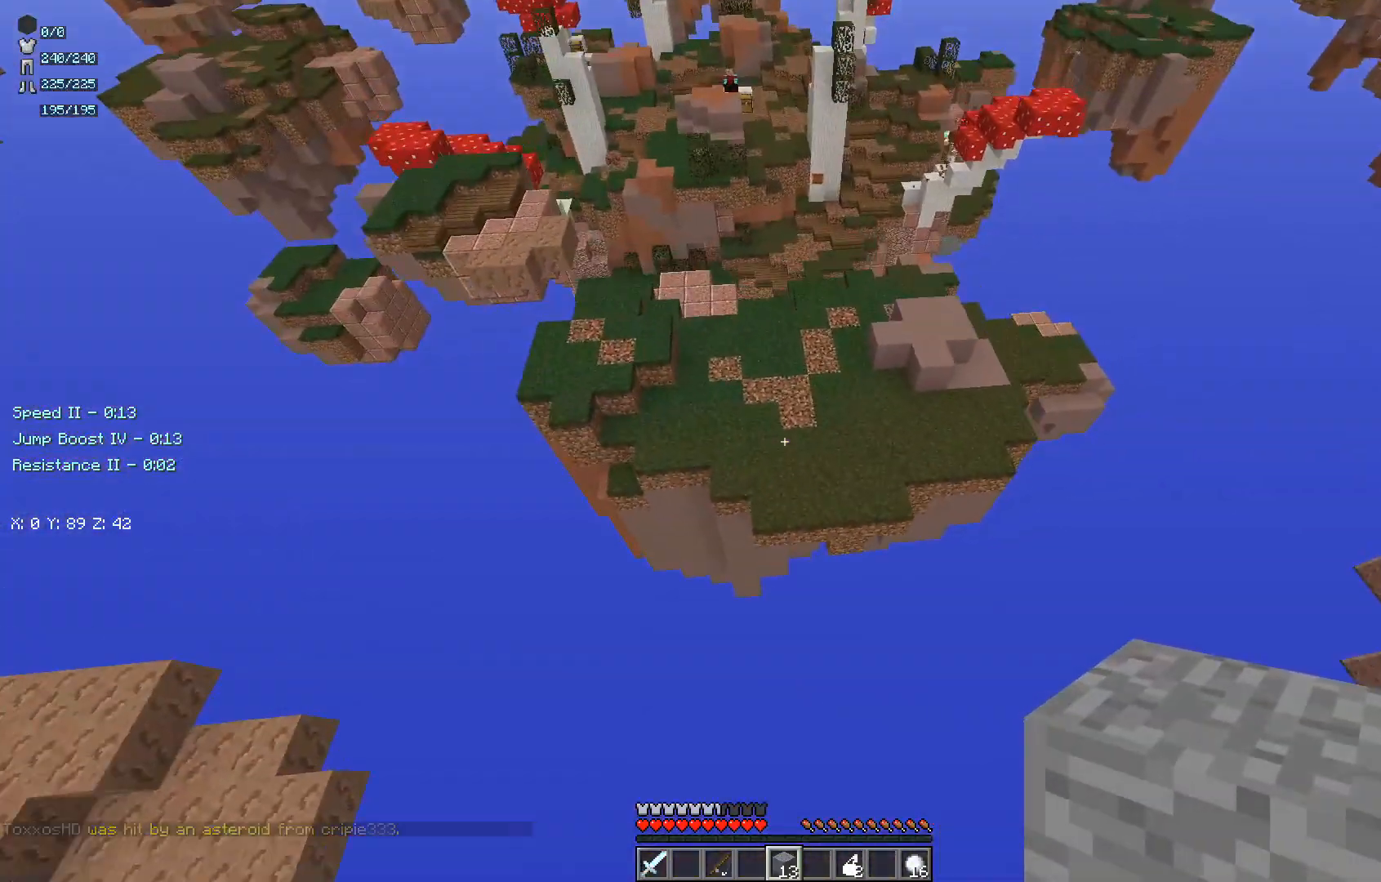
{"keys": ["w"], "mouse": [], "events": []}
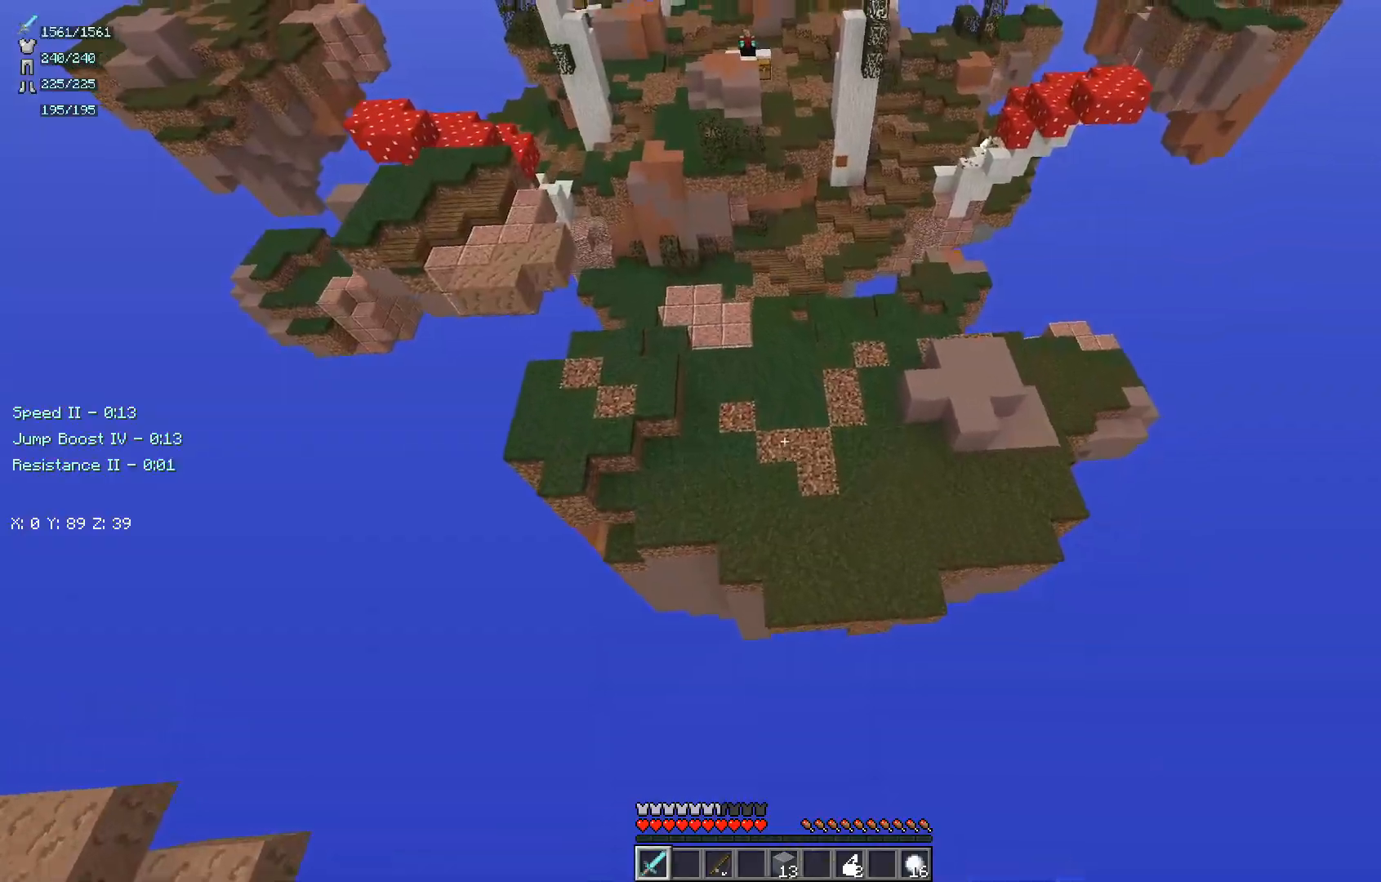
{"keys": ["w"], "mouse": ["left"], "events": [[317, "mouse_left", "down"]]}
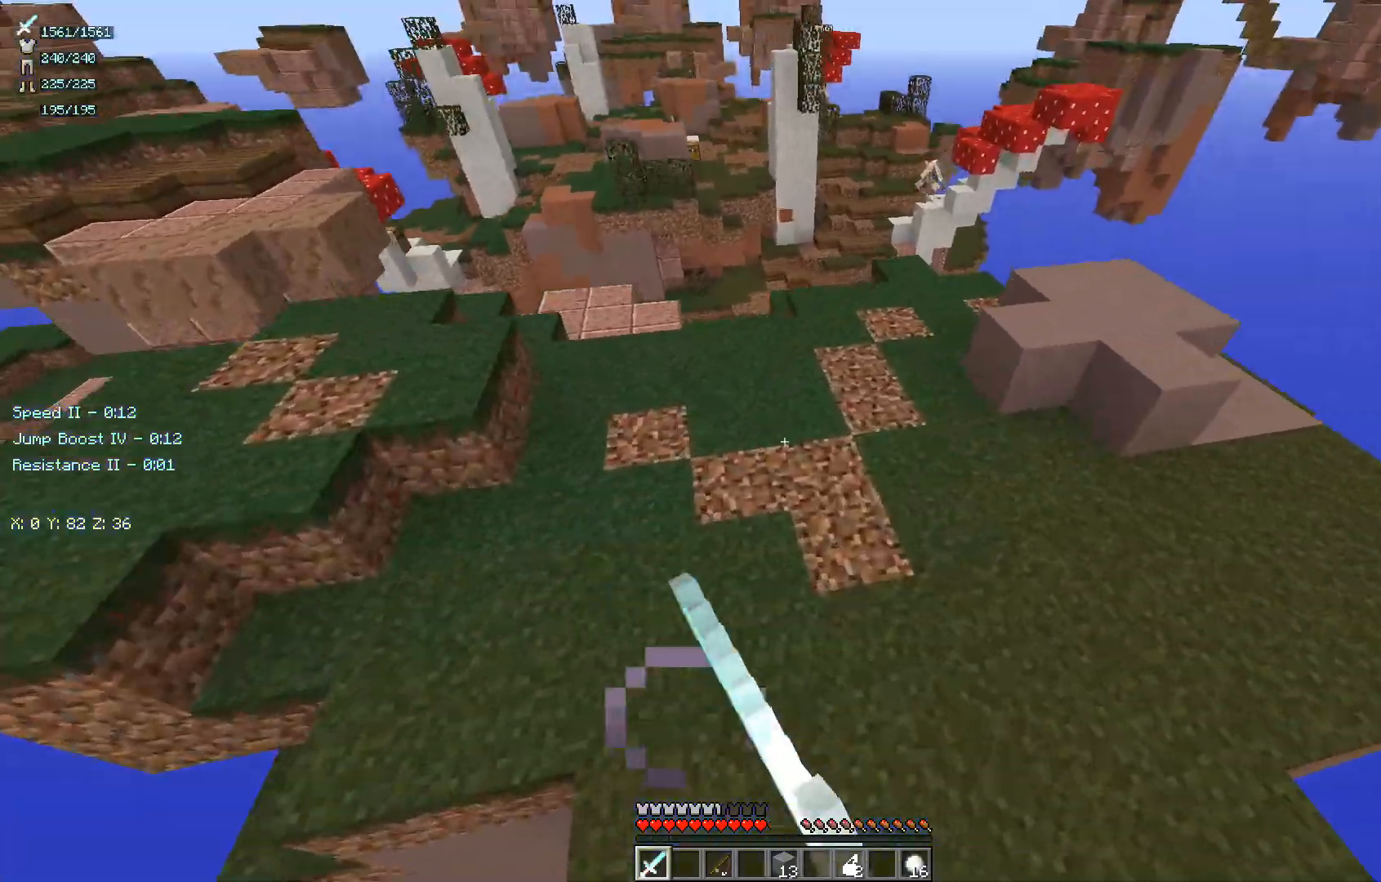
{"keys": ["w"], "mouse": [], "events": [[167, "mouse_left", "up"]]}
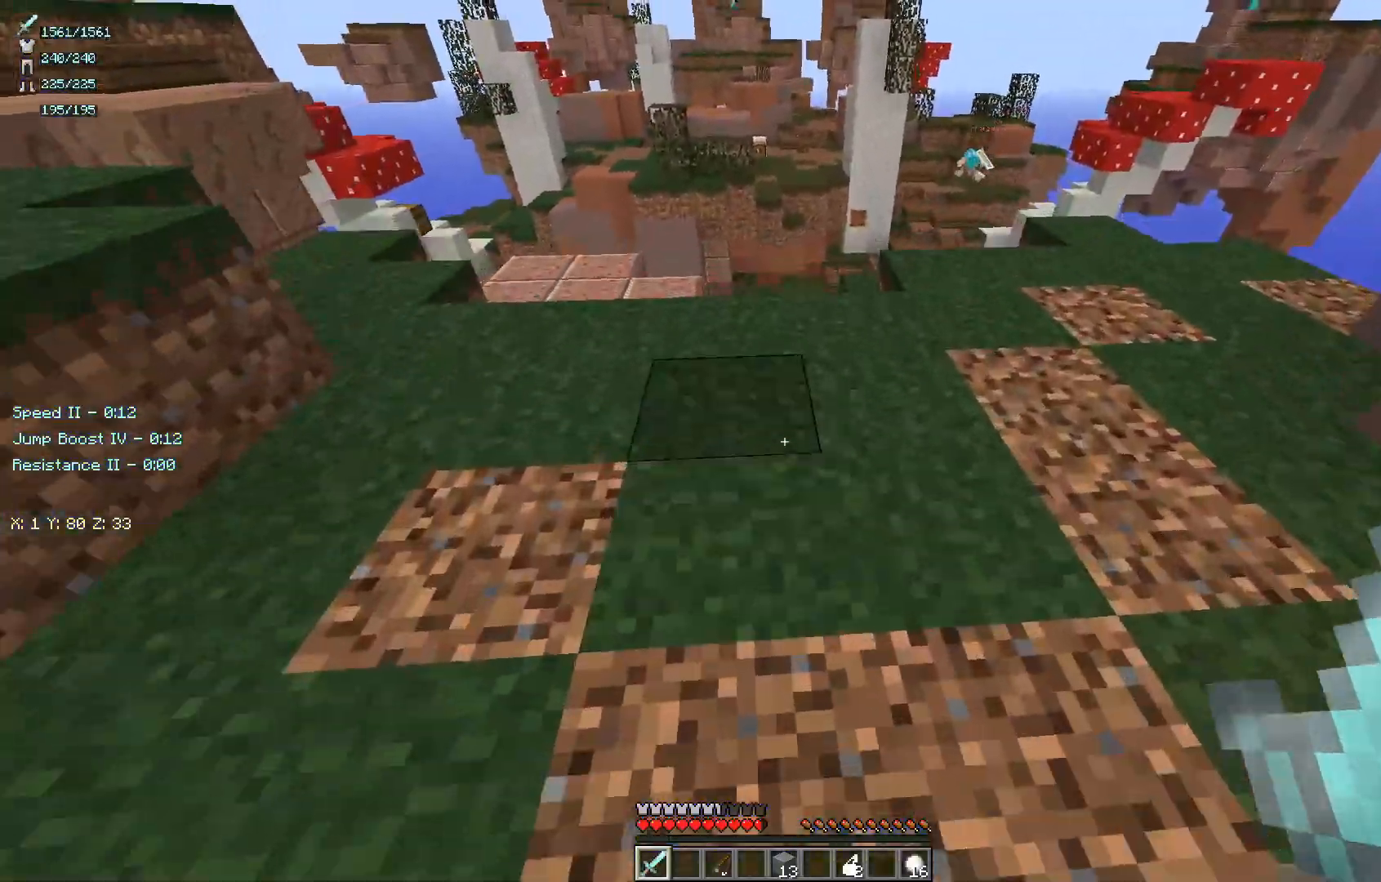
{"keys": ["a", "w"], "mouse": [], "events": [[333, "a", "down"]]}
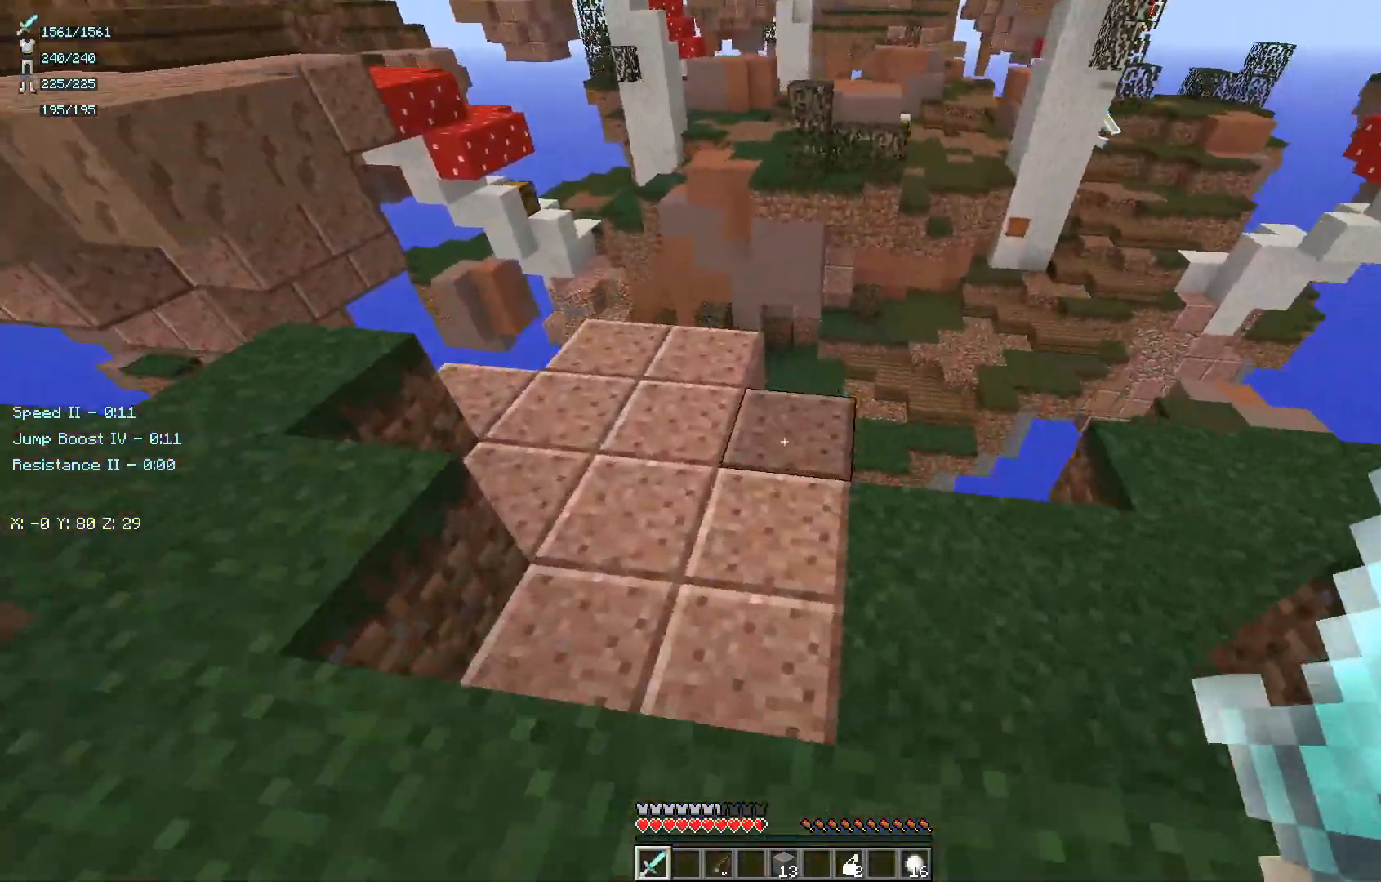
{"keys": ["a", "w"], "mouse": ["left"], "events": [[83, "a", "up"], [233, "mouse_left", "down"], [333, "a", "down"]]}
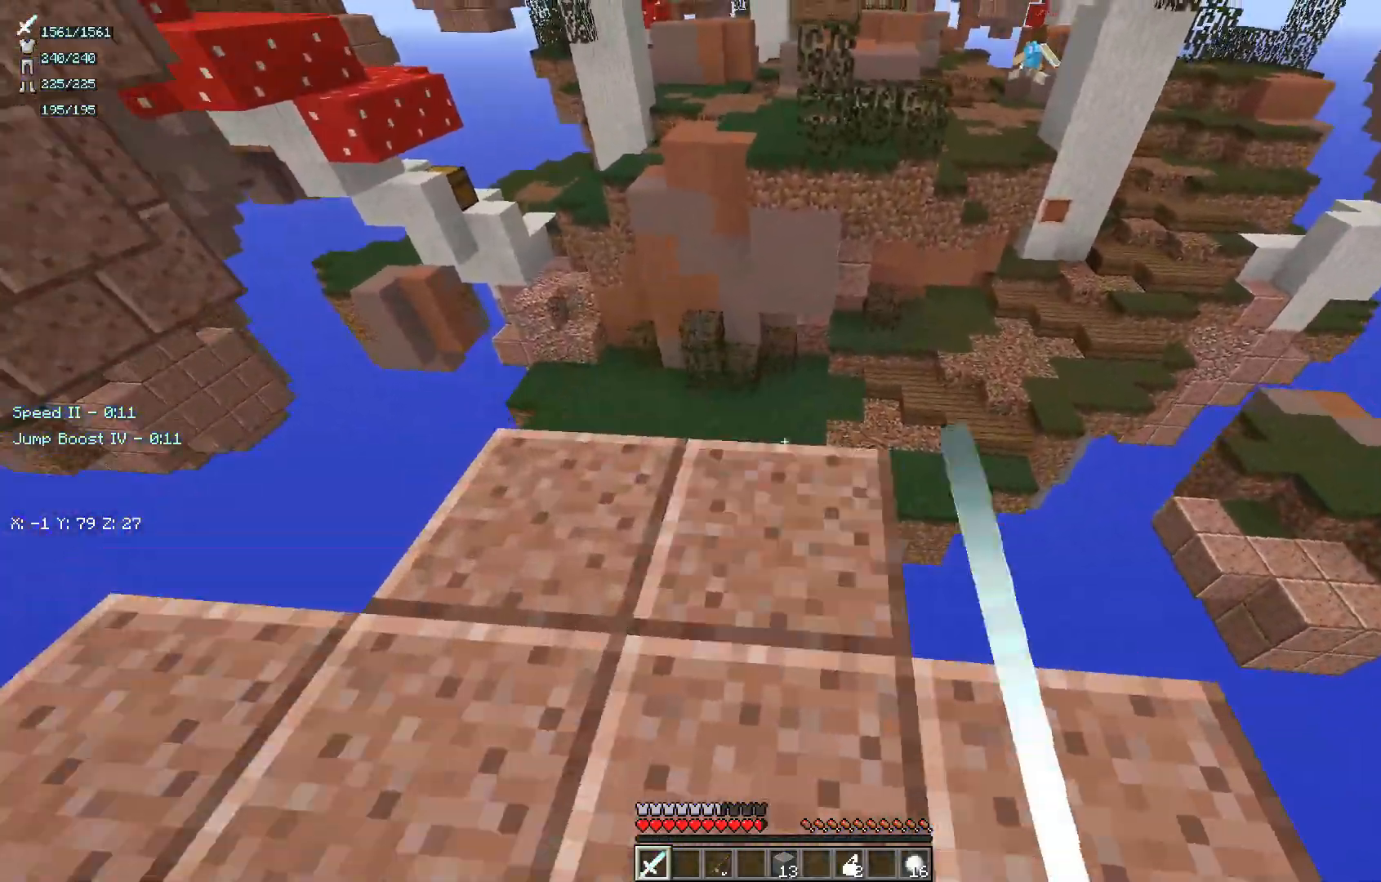
{"keys": ["w"], "mouse": [], "events": [[17, "a", "up"], [67, "mouse_left", "up"]]}
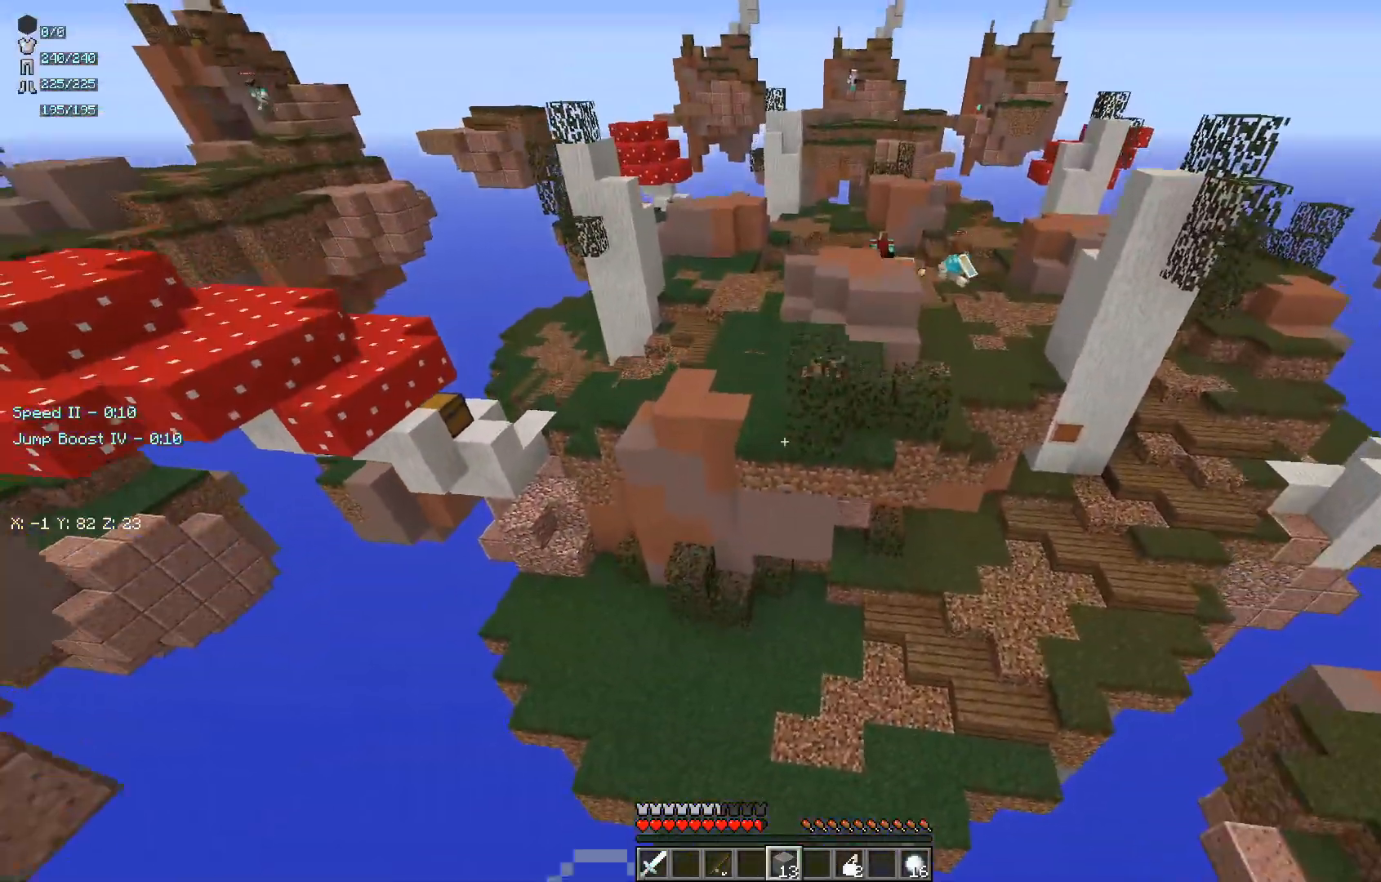
{"keys": ["w"], "mouse": [], "events": []}
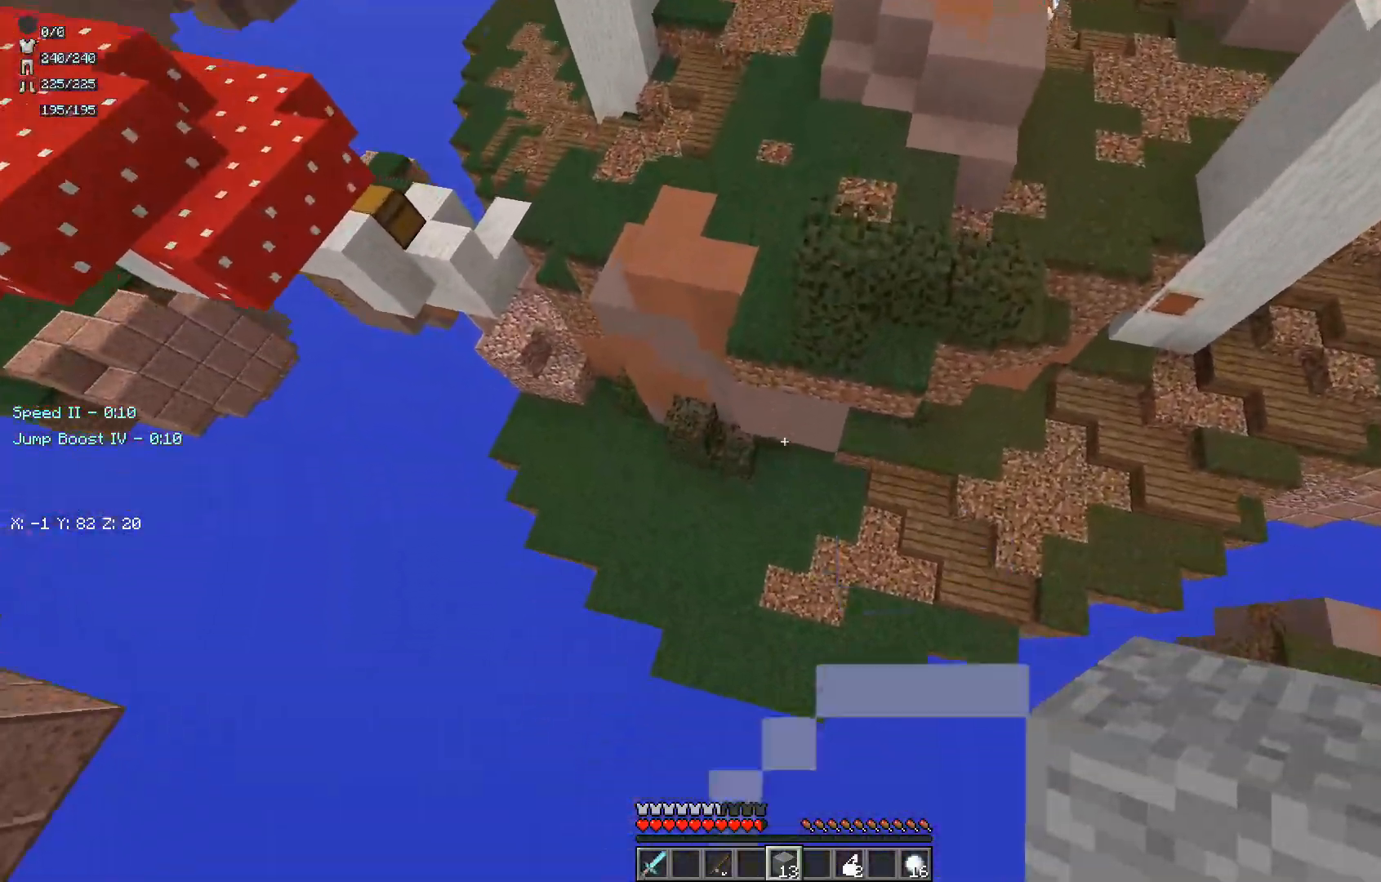
{"keys": ["w"], "mouse": ["right"], "events": [[250, "mouse_right", "down"]]}
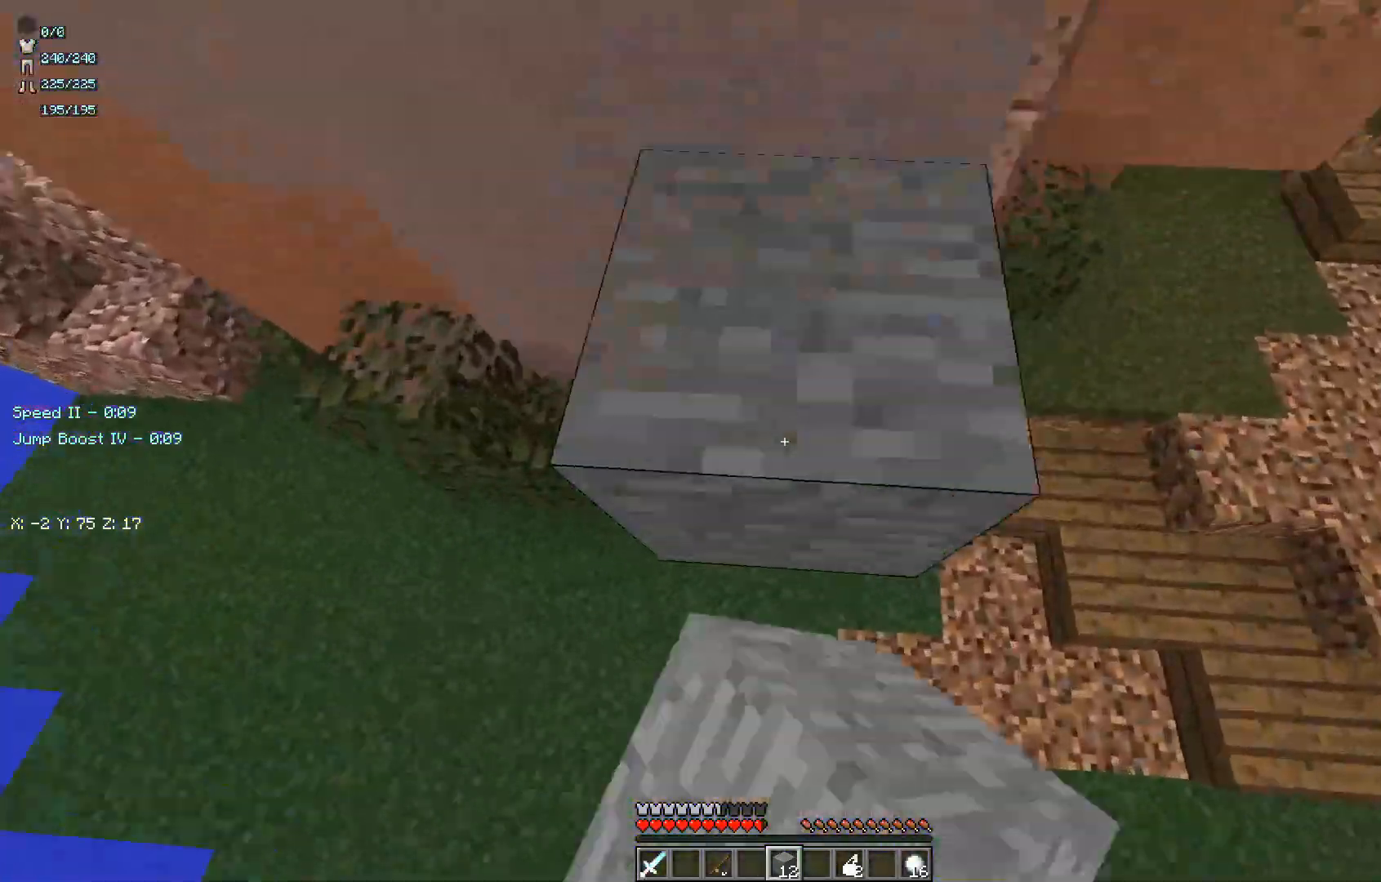
{"keys": ["d", "w"], "mouse": [], "events": [[33, "mouse_right", "up"], [183, "d", "down"]]}
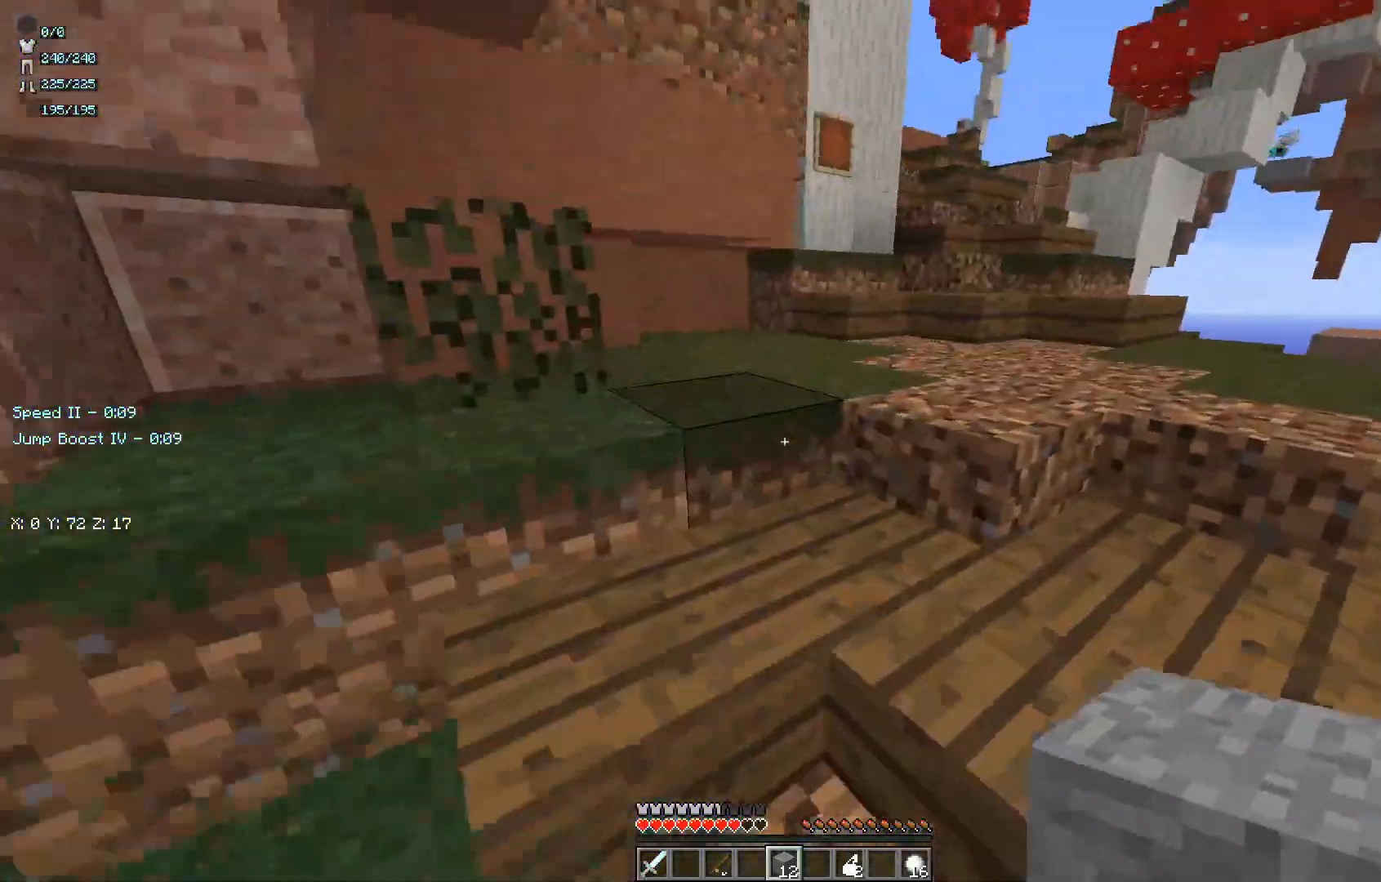
{"keys": ["d", "w"], "mouse": [], "events": [[67, "mouse_left", "down"], [233, "mouse_left", "up"]]}
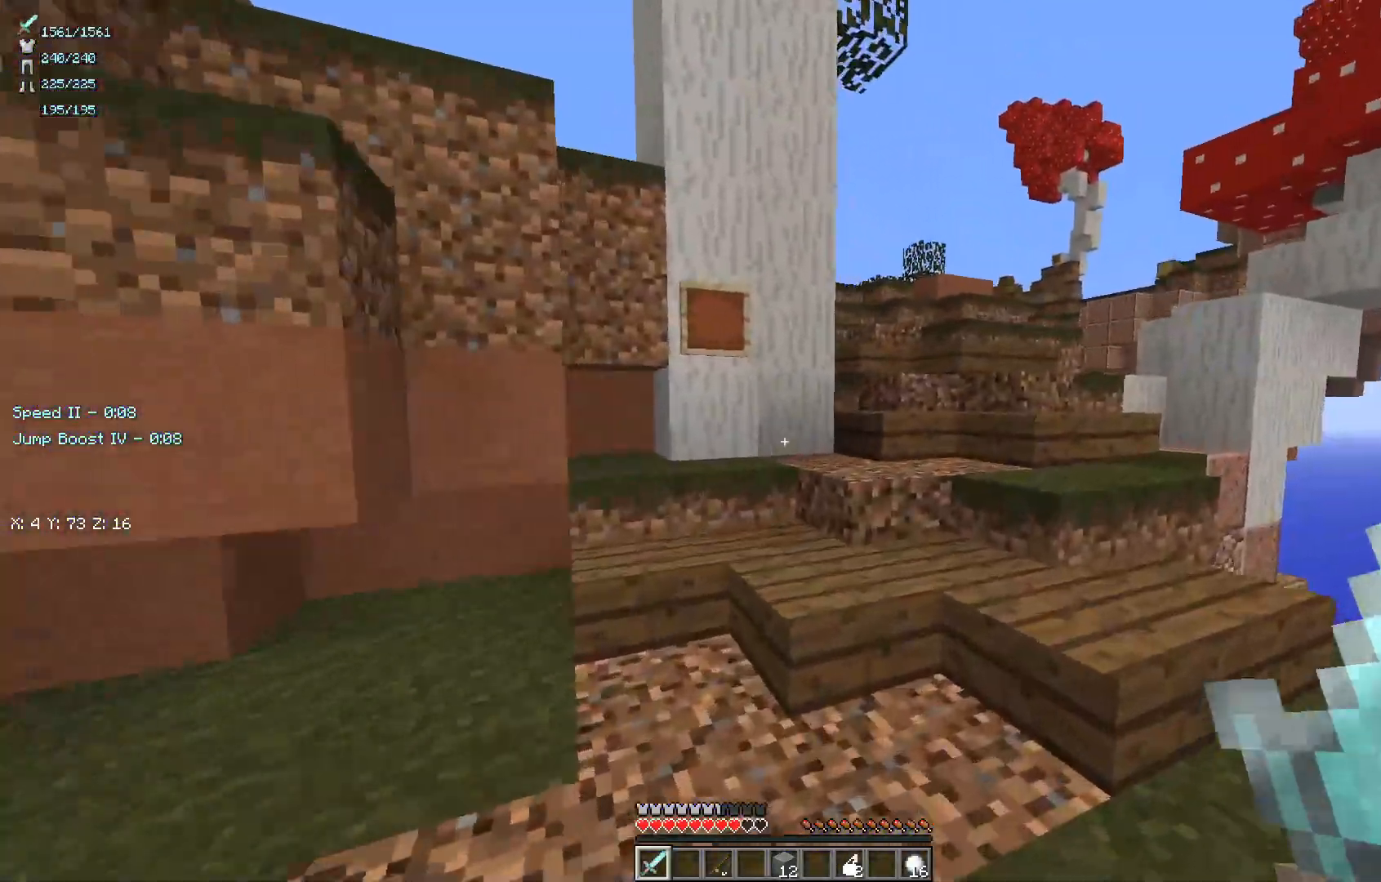
{"keys": ["d", "w"], "mouse": ["right"], "events": [[200, "d", "up"], [333, "d", "down"], [467, "mouse_right", "down"]]}
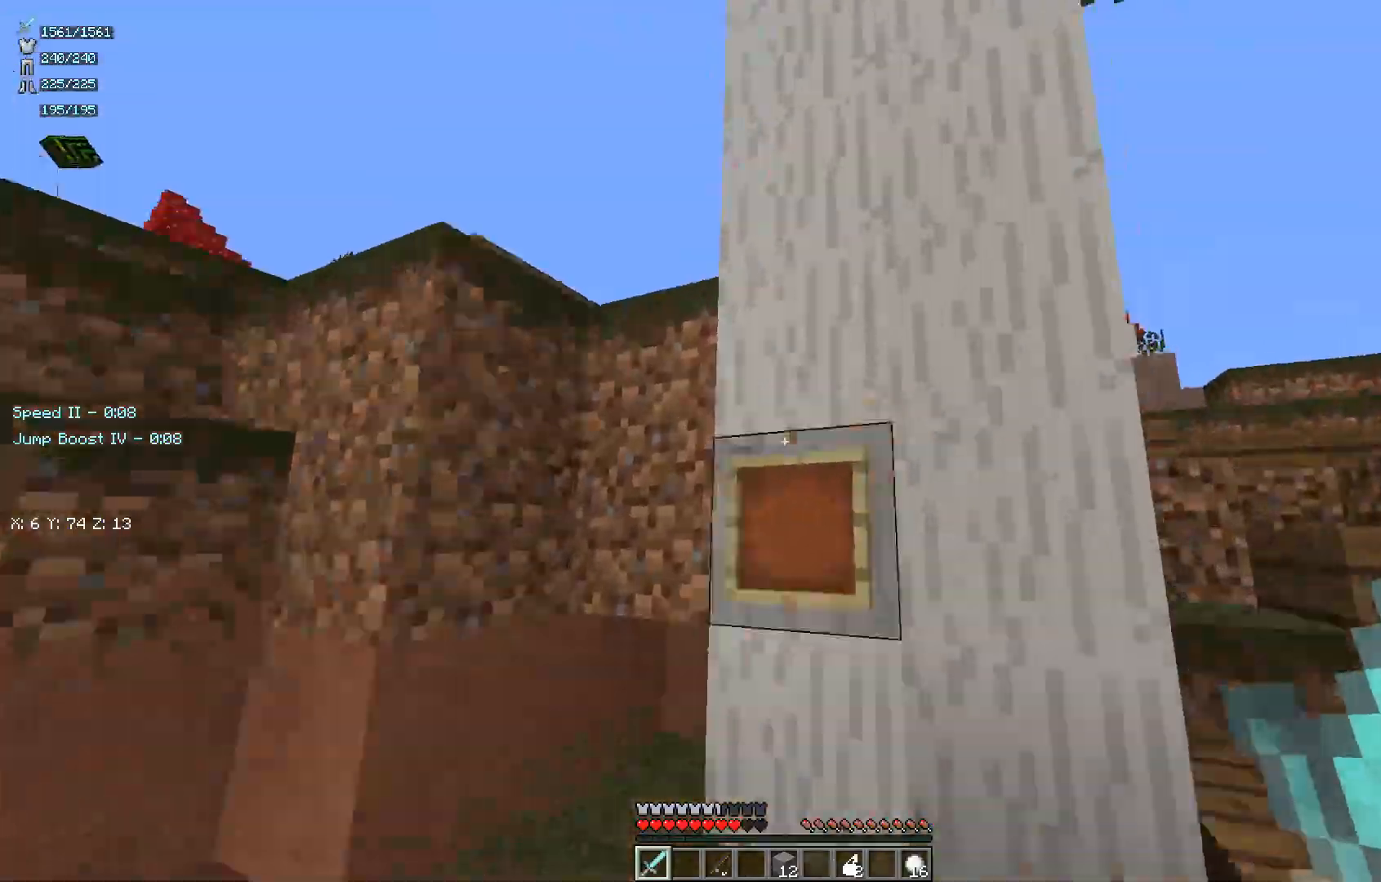
{"keys": ["d", "w"], "mouse": [], "events": [[150, "mouse_right", "up"]]}
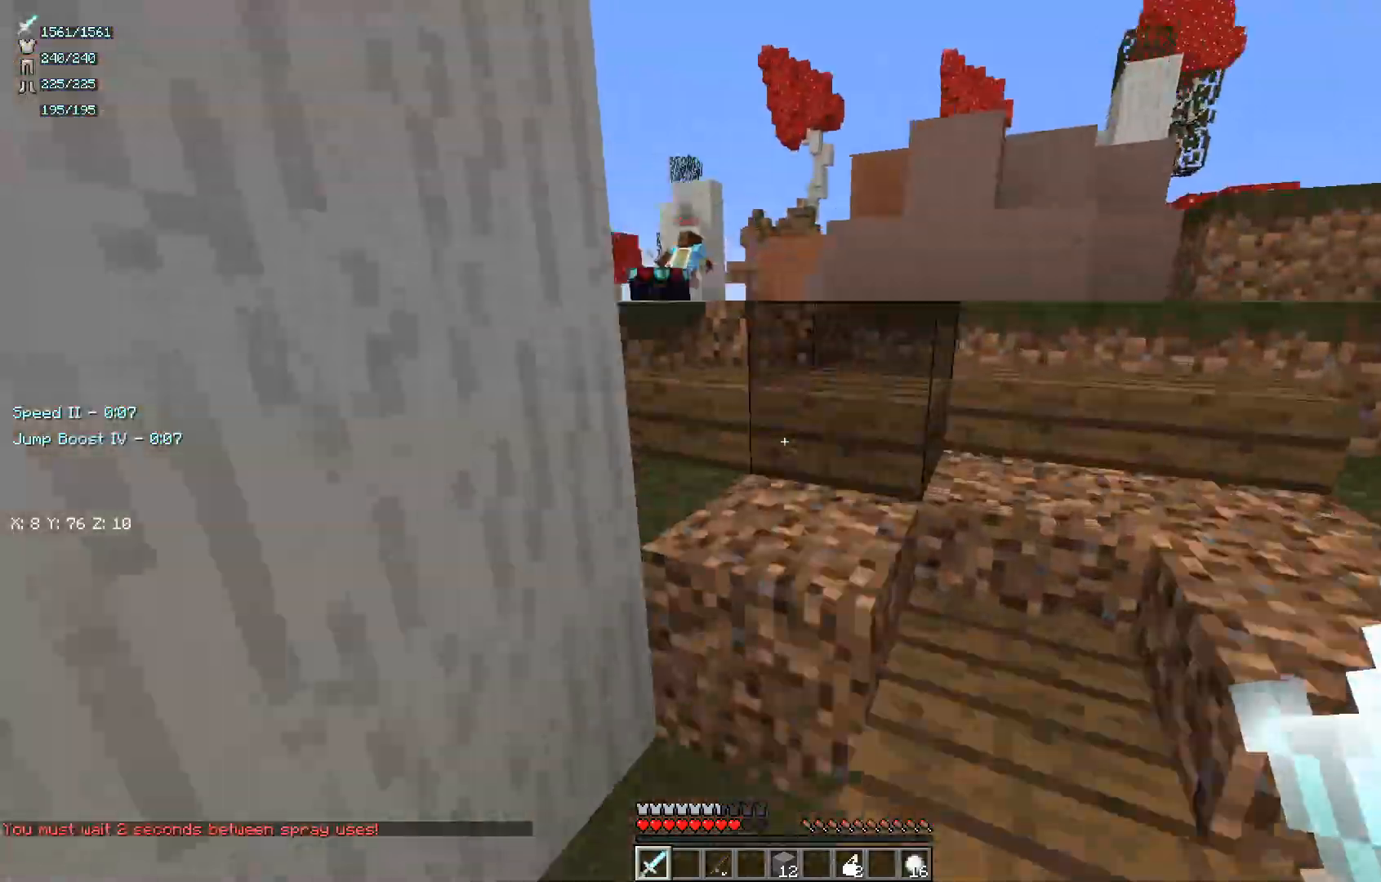
{"keys": ["w"], "mouse": [], "events": [[467, "d", "up"]]}
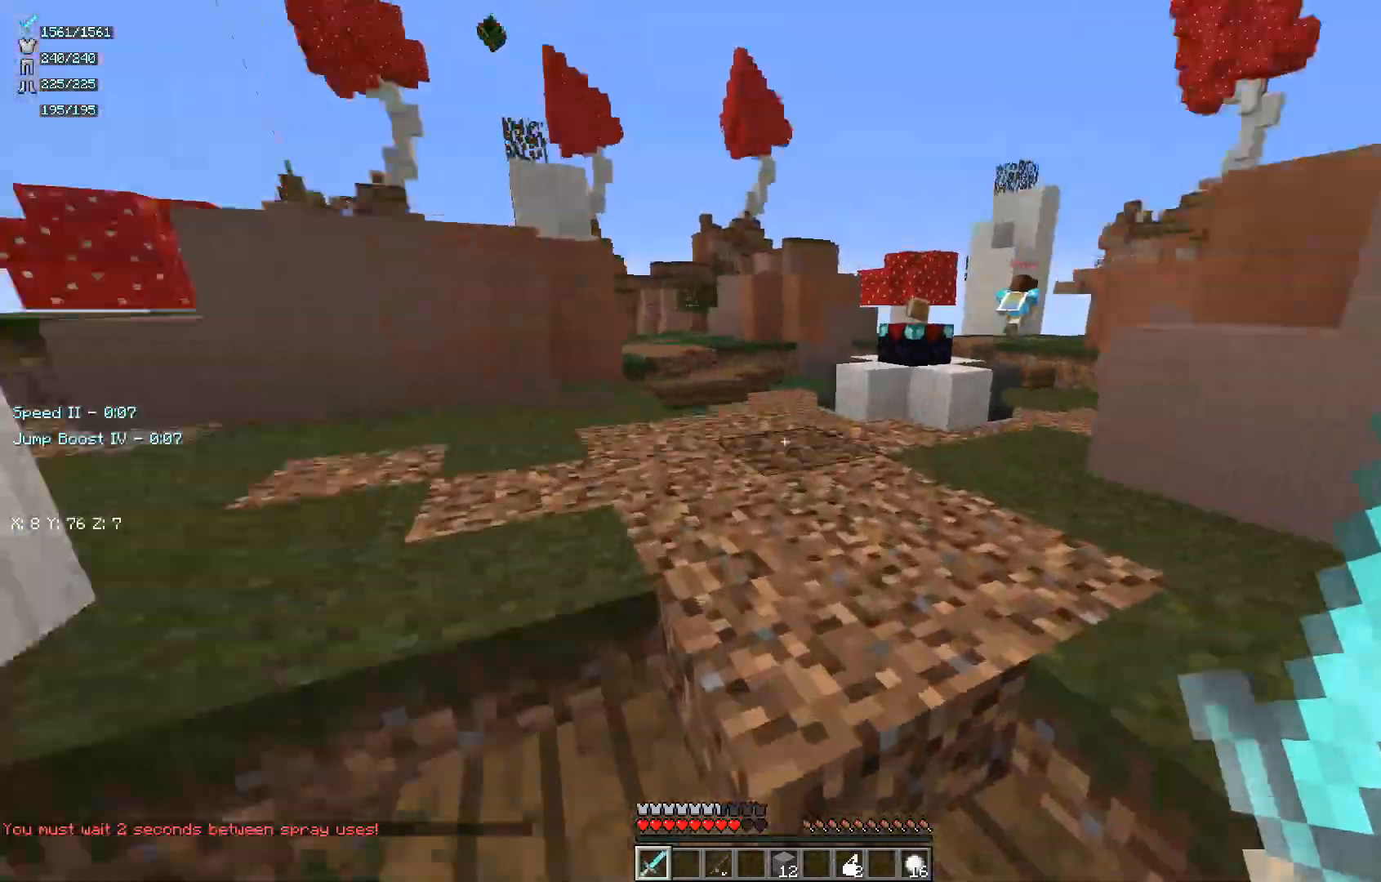
{"keys": ["w"], "mouse": [], "events": []}
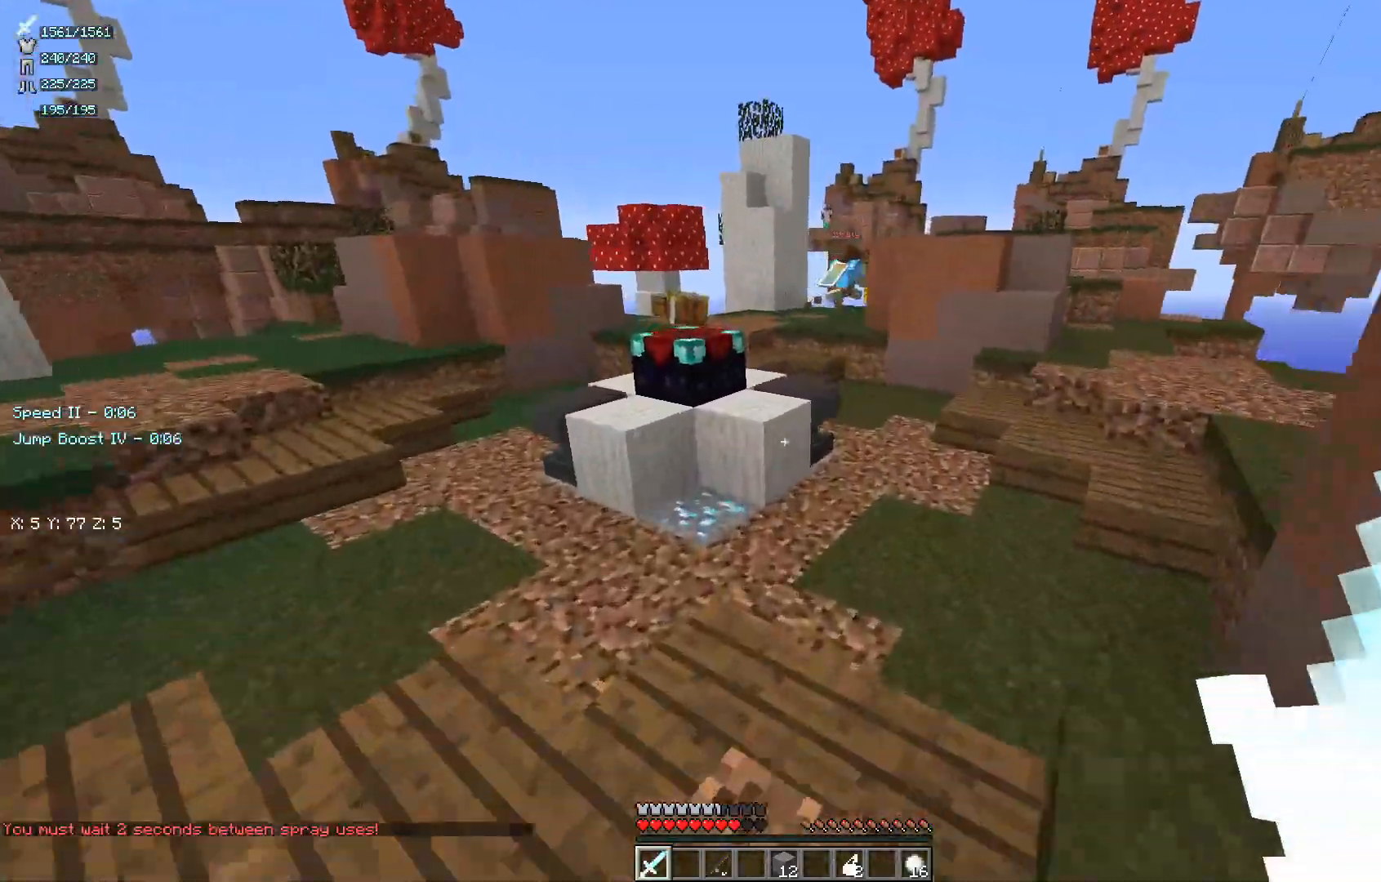
{"keys": ["d", "w"], "mouse": [], "events": [[217, "d", "down"]]}
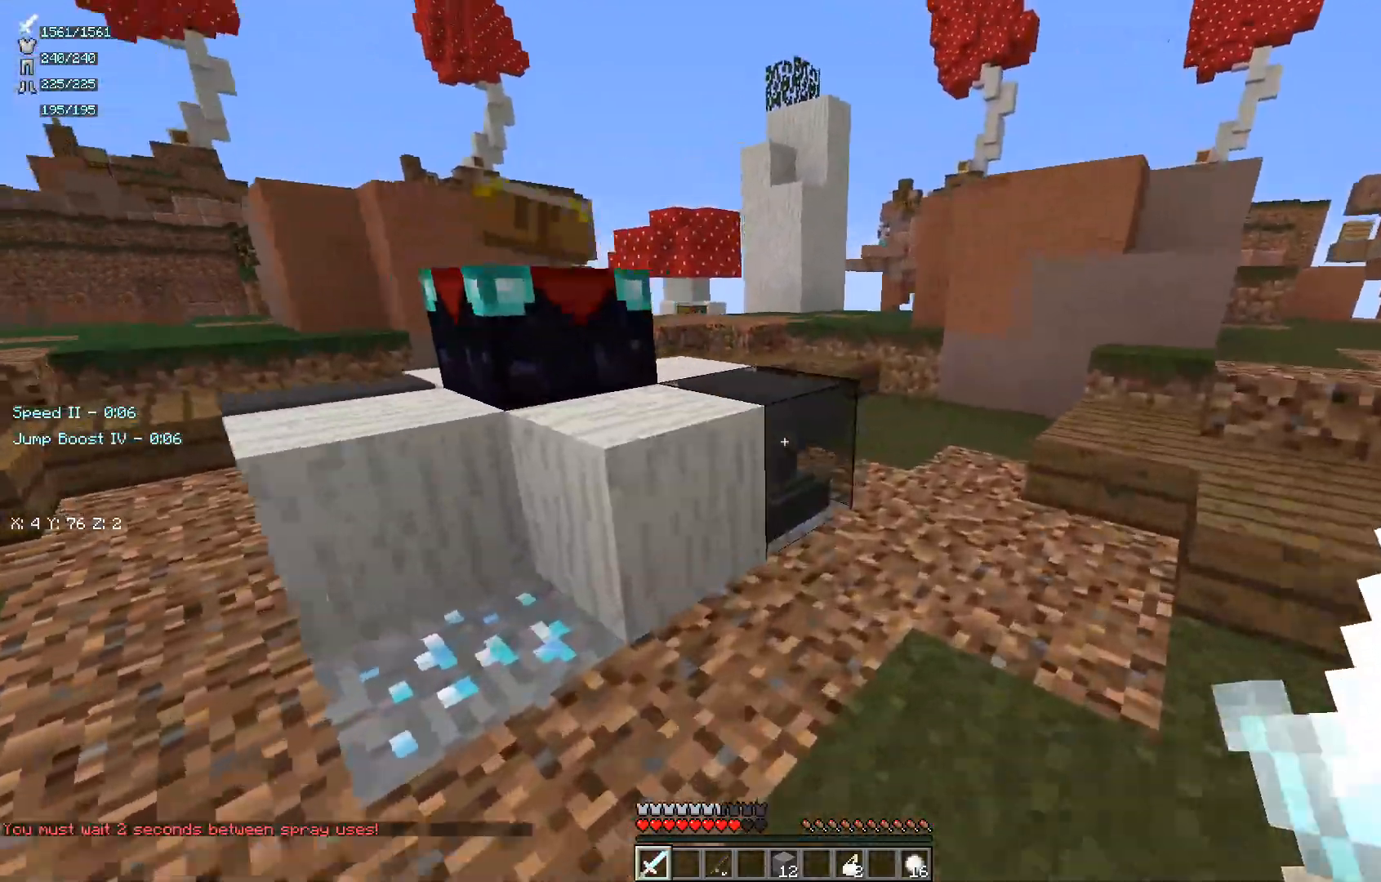
{"keys": ["d", "w"], "mouse": [], "events": [[117, "d", "up"], [333, "d", "down"]]}
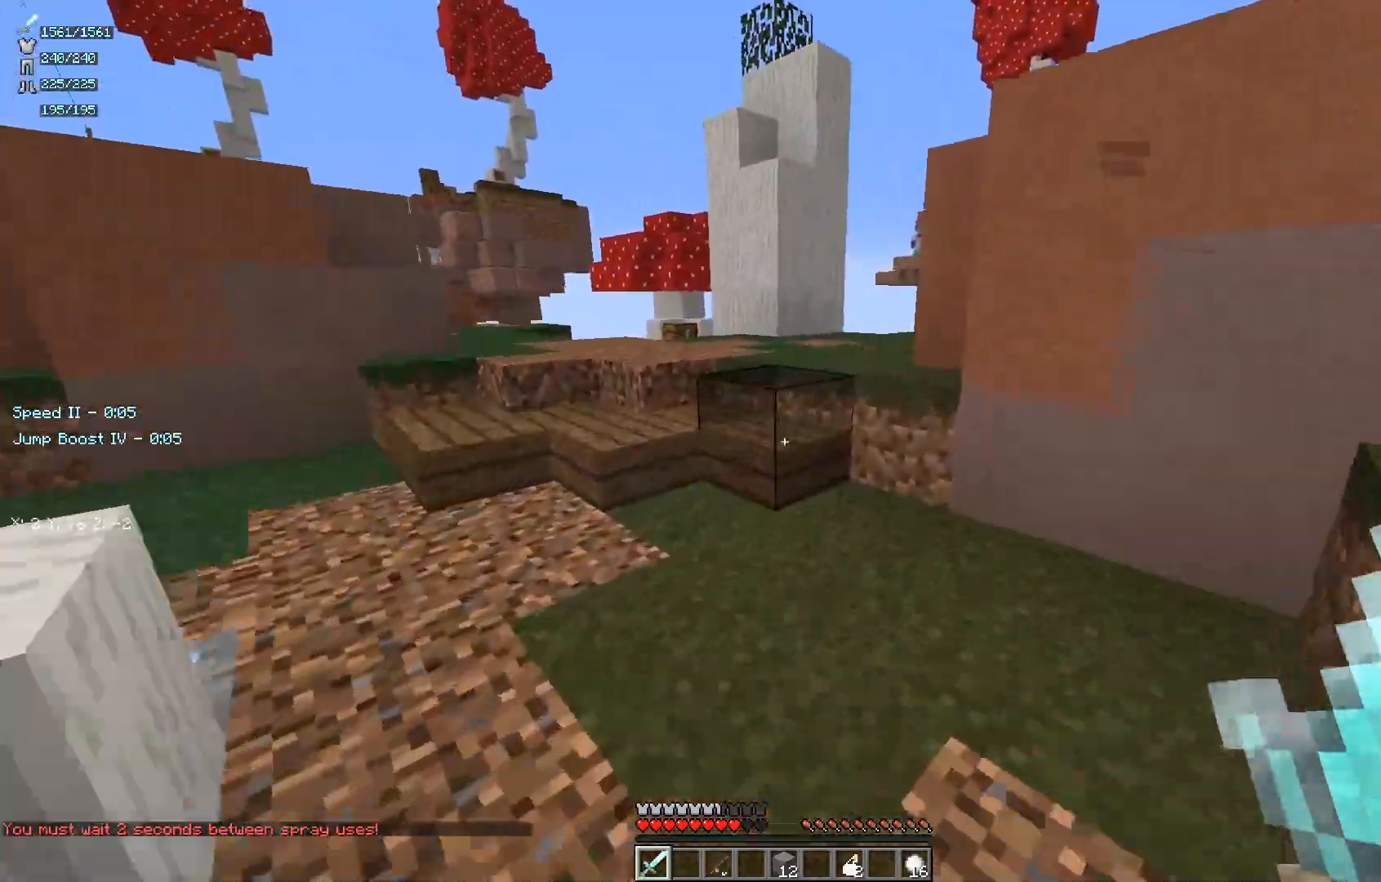
{"keys": ["a", "w"], "mouse": [], "events": [[50, "d", "up"], [117, "a", "down"]]}